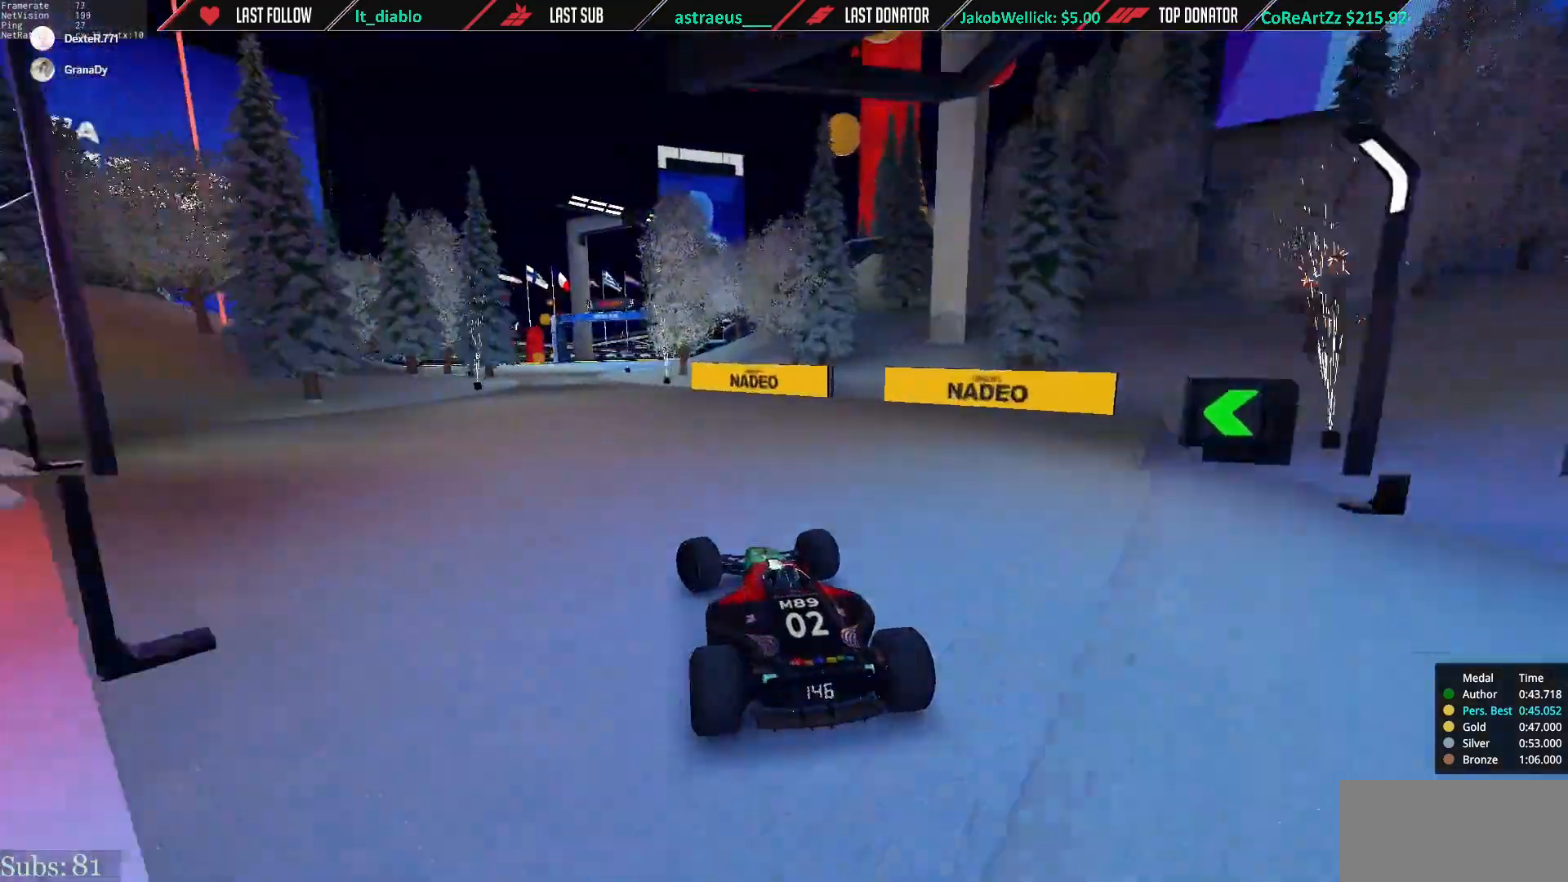
Gameplay with keyboard; each line is a JSON object with the keys held at the frame after it. "events" lists presses ("down") and releases ("up") of "down", "left", "right" and "up" between this image and that frame as [ms after this image, input, new state], when the widget could be followed in between. No other keys are recorded. Mouse input is not recorded.
{"keys": ["right", "up"], "events": [[150, "left", "up"], [183, "right", "down"]]}
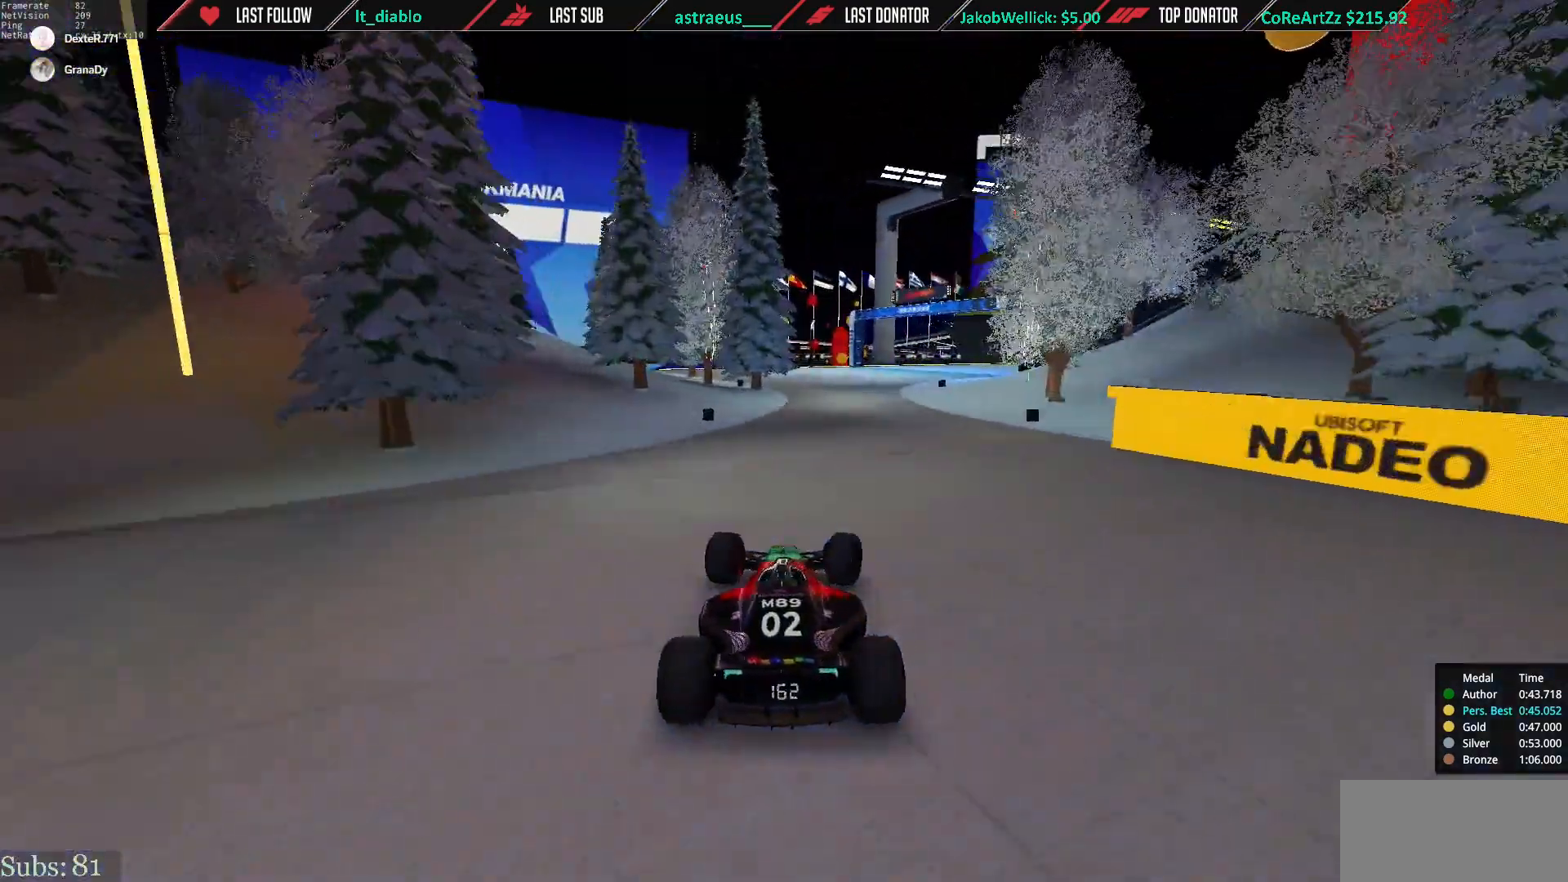
{"keys": ["up"], "events": [[150, "right", "up"], [217, "right", "down"], [334, "right", "up"]]}
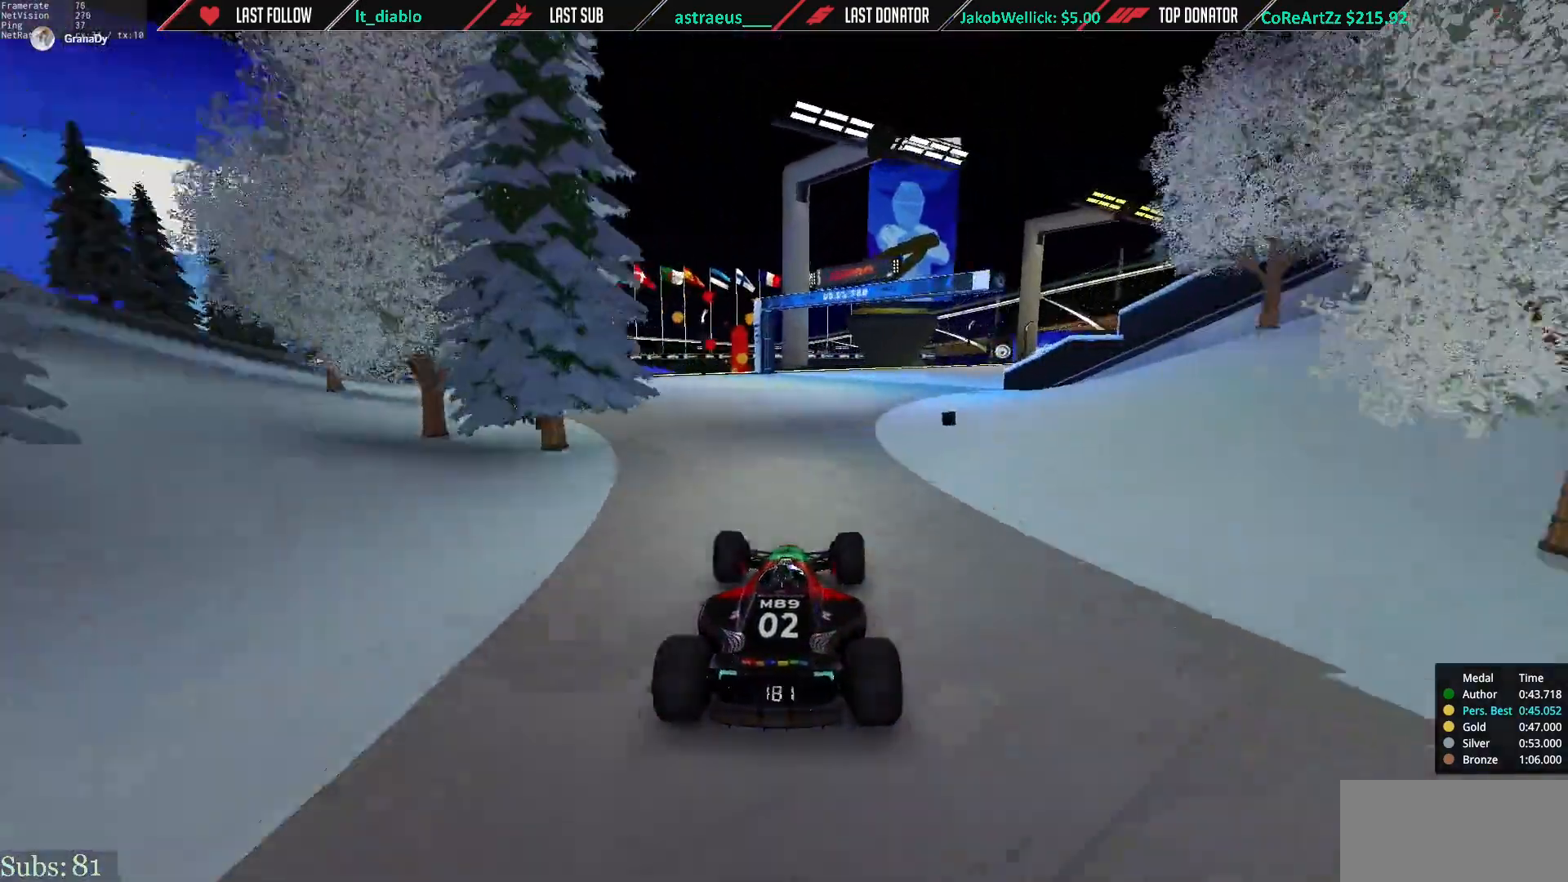
{"keys": ["right", "up"], "events": [[33, "right", "down"]]}
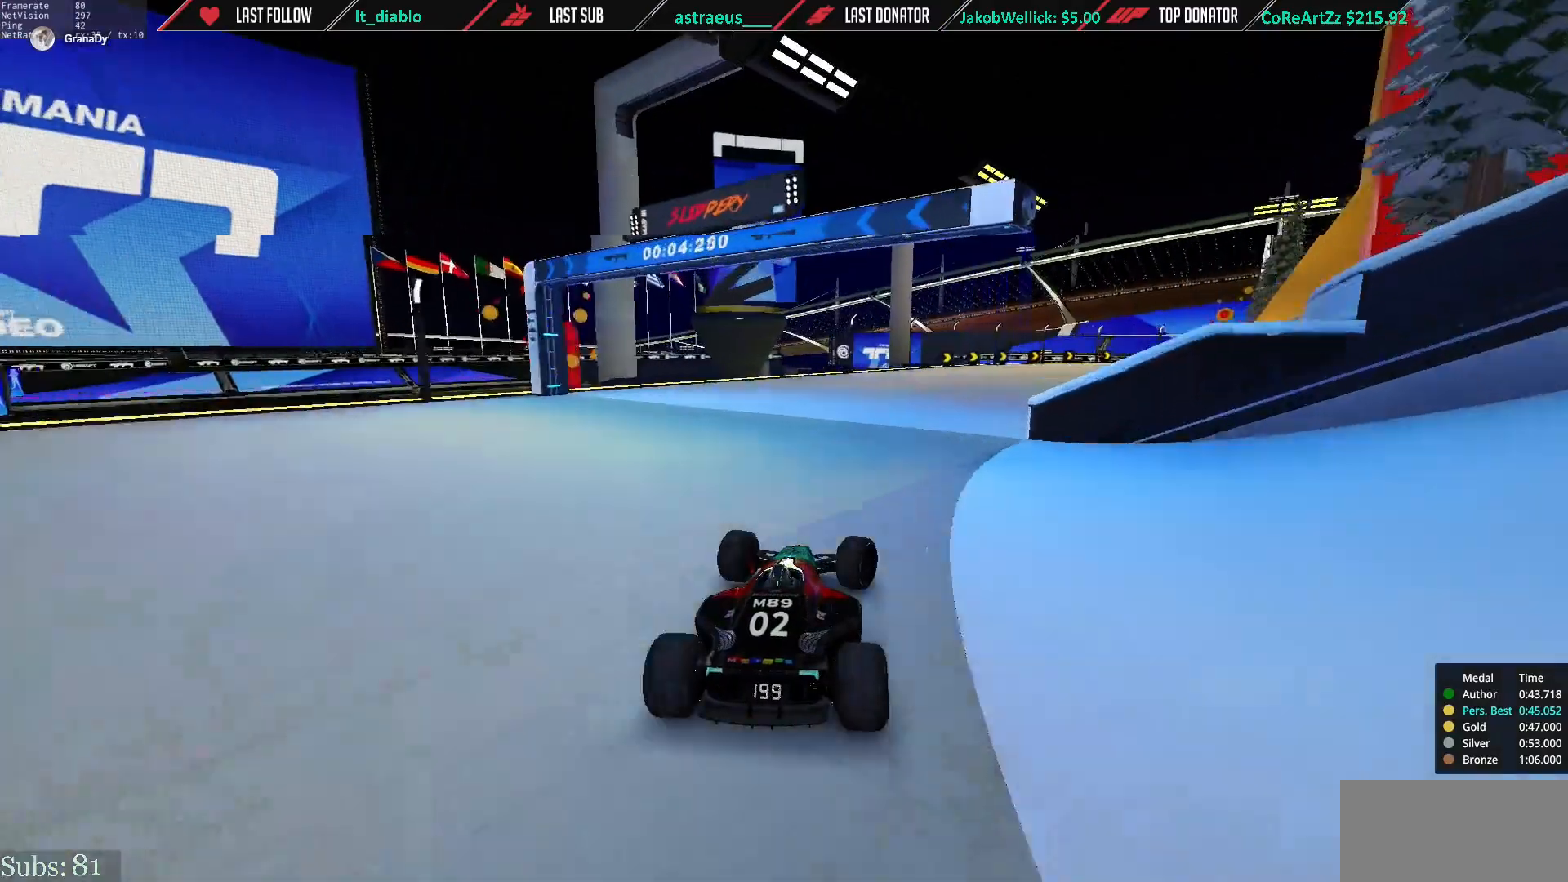
{"keys": ["right", "up"], "events": []}
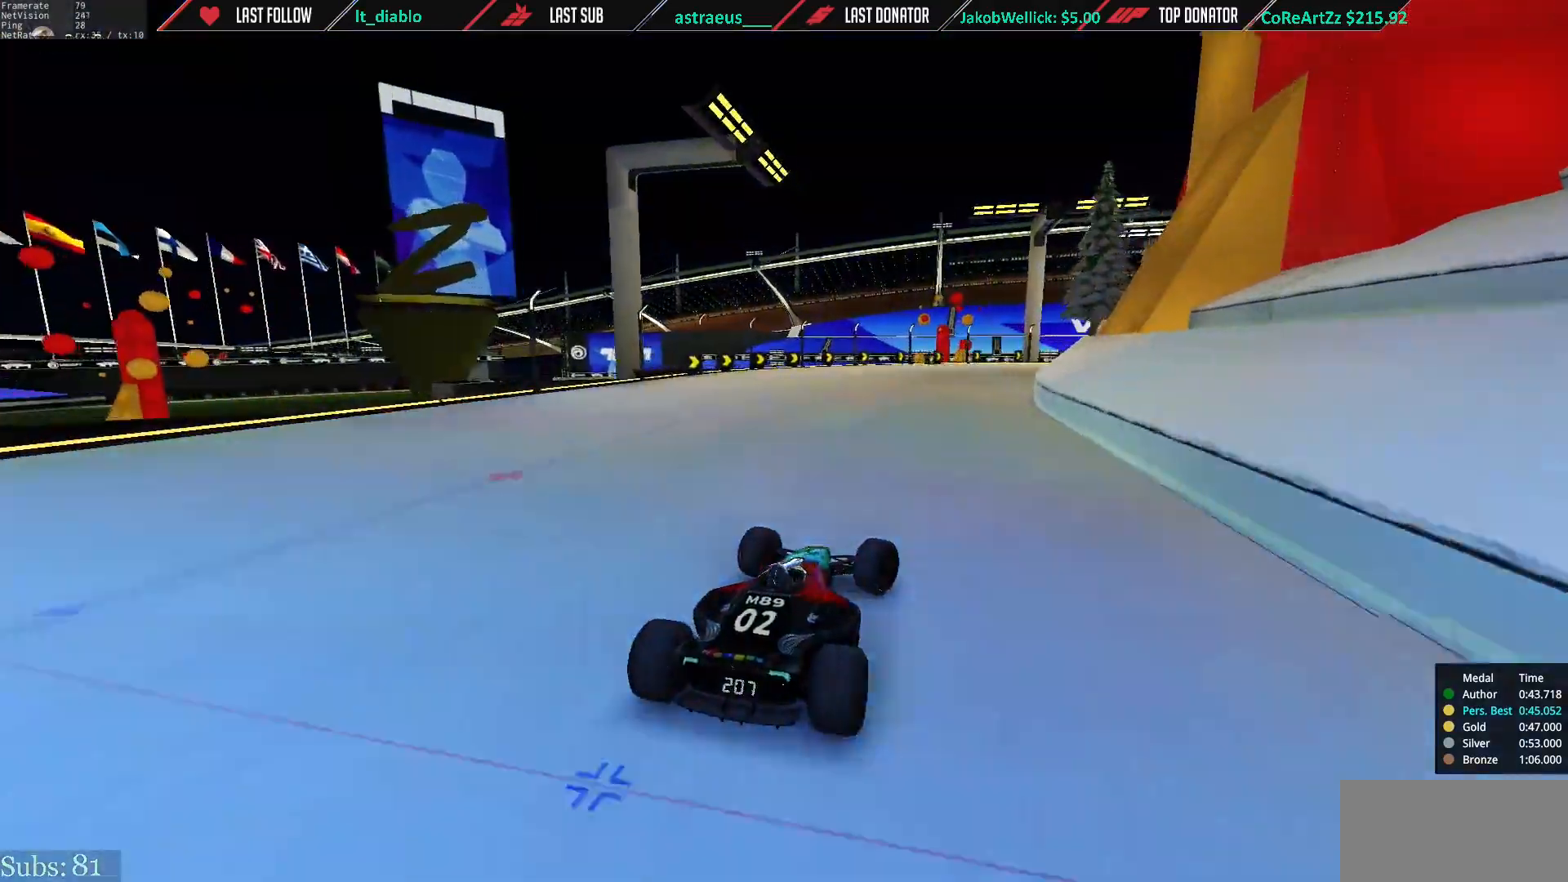
{"keys": ["right", "up"], "events": []}
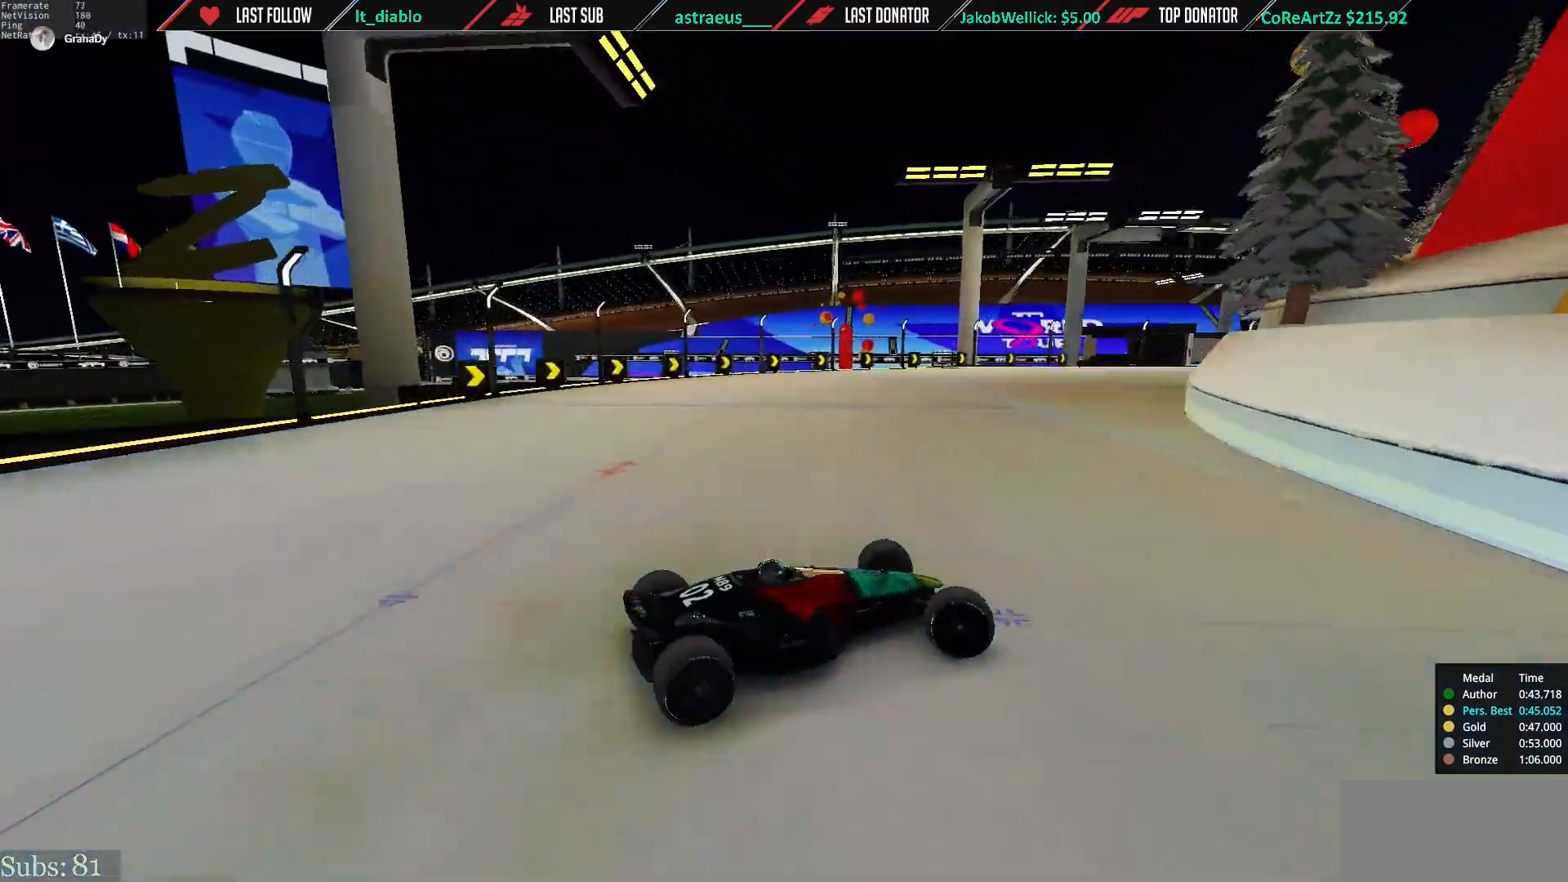
{"keys": ["left", "up"], "events": [[100, "left", "down"], [100, "right", "up"]]}
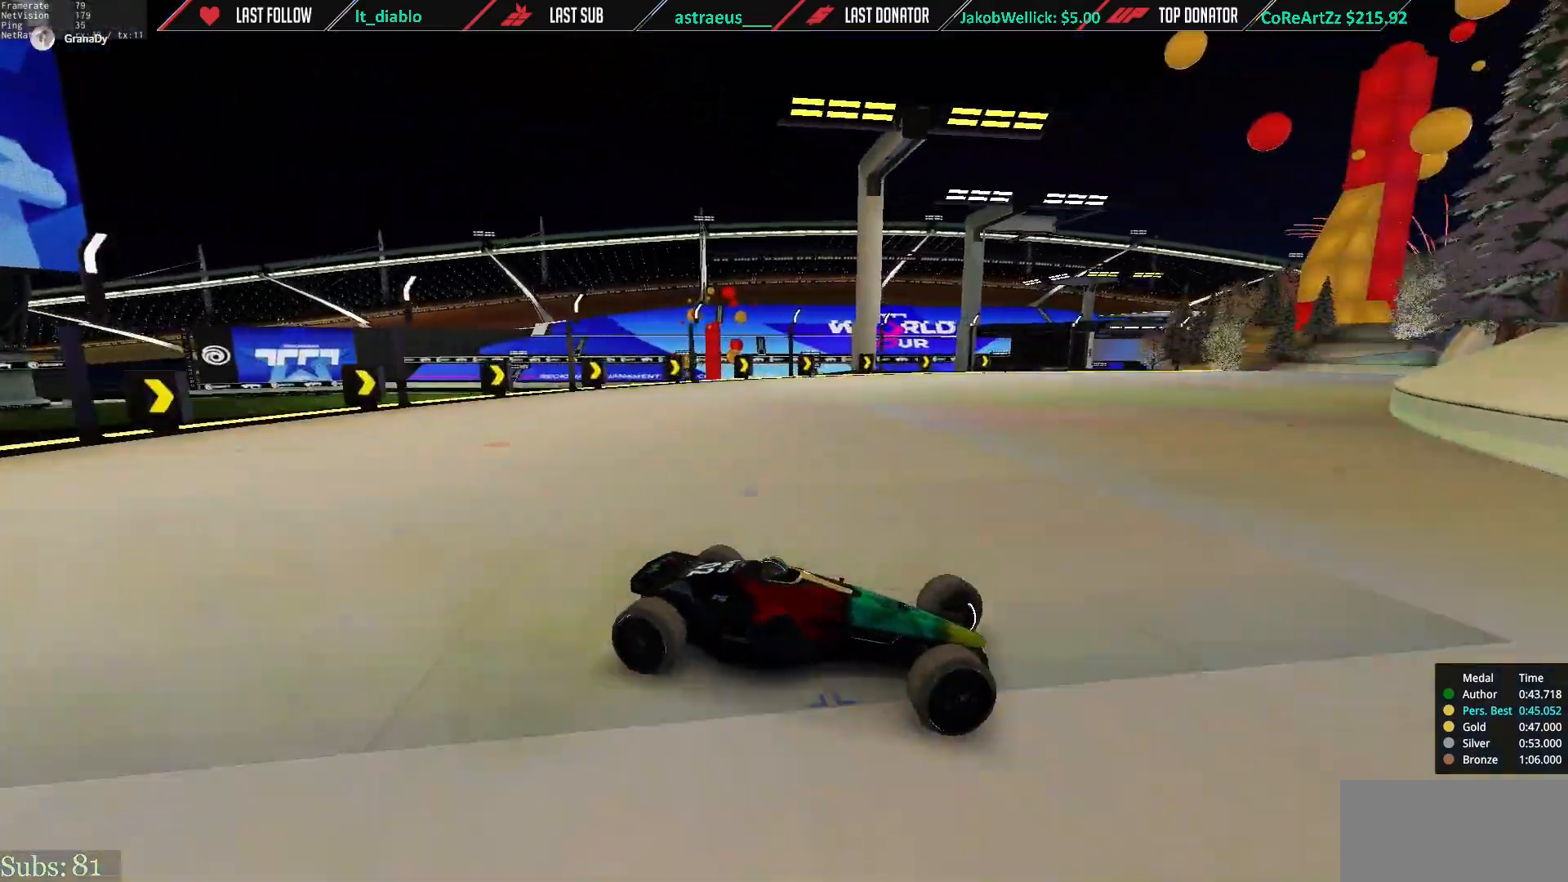
{"keys": ["left", "up"], "events": []}
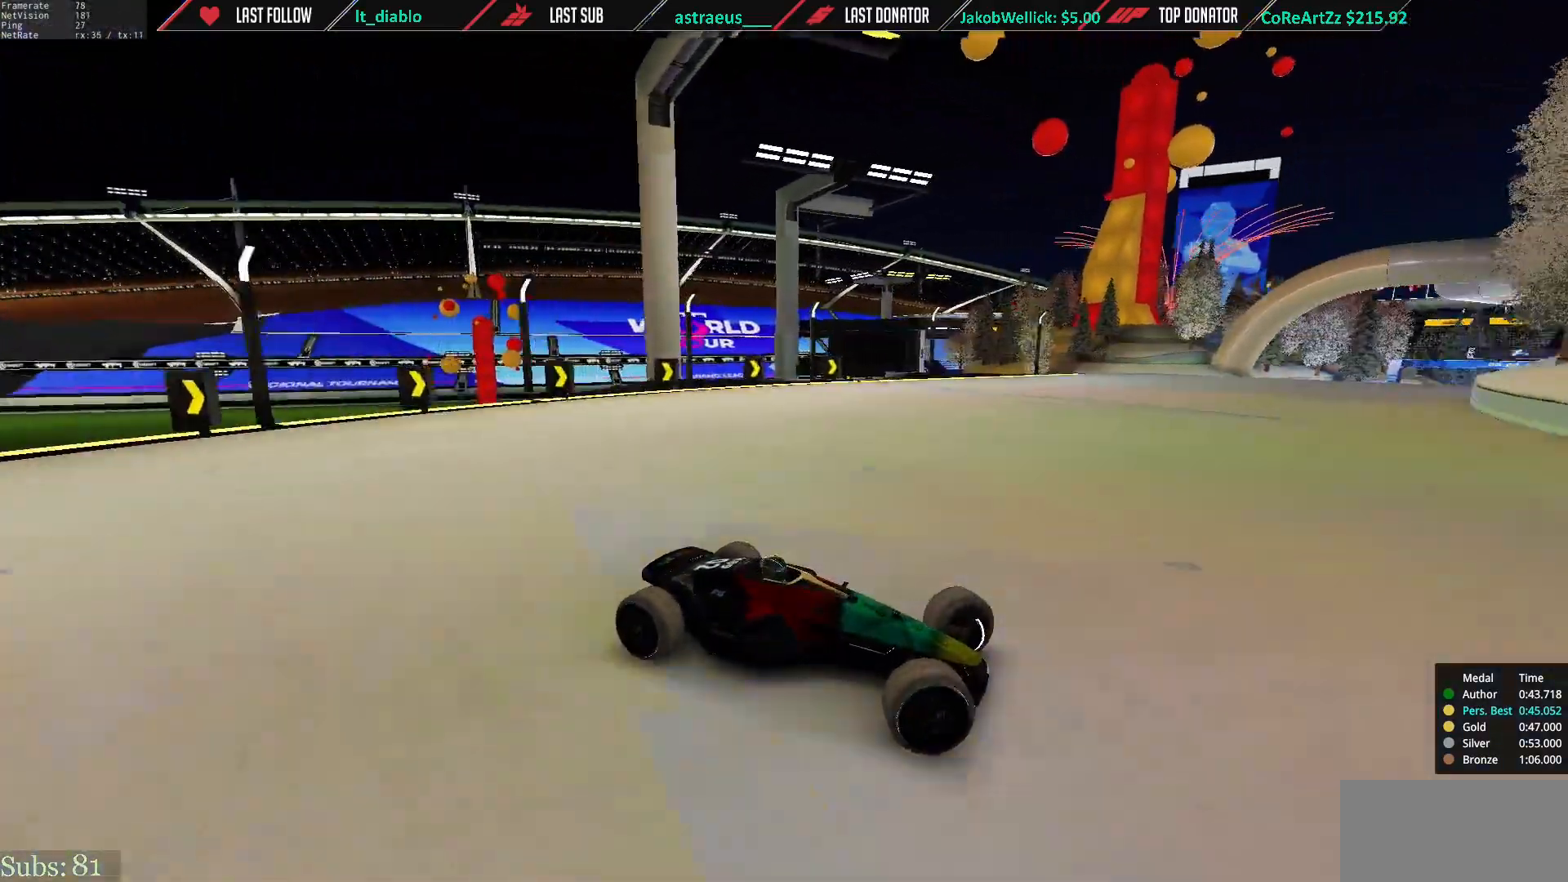
{"keys": ["left", "up"], "events": []}
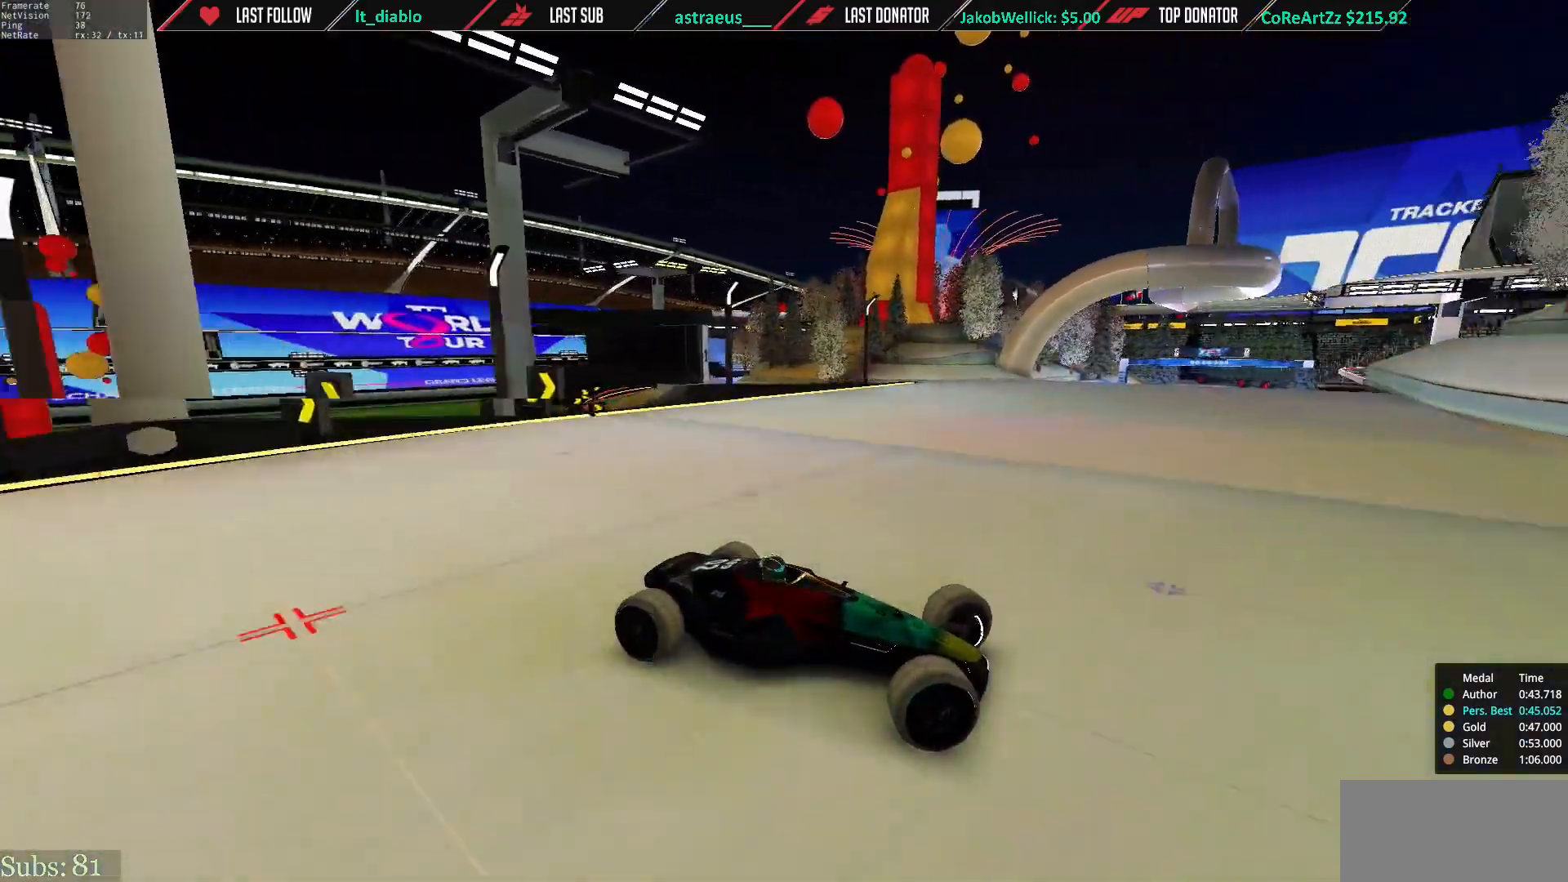
{"keys": ["left"], "events": [[500, "up", "up"]]}
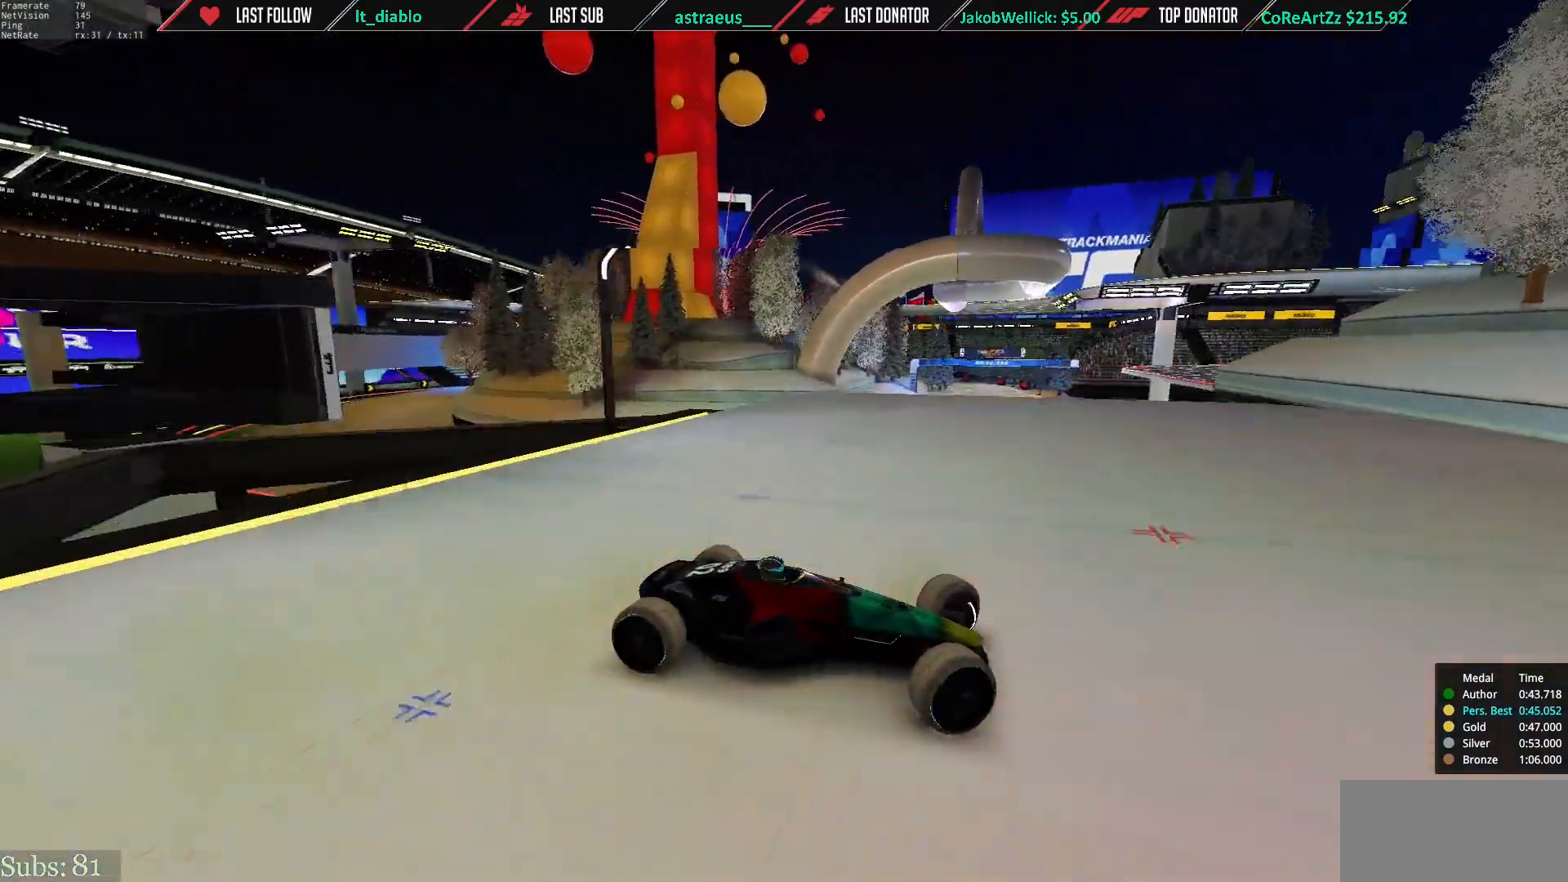
{"keys": ["left", "up"], "events": [[67, "up", "down"], [301, "up", "up"], [367, "up", "down"]]}
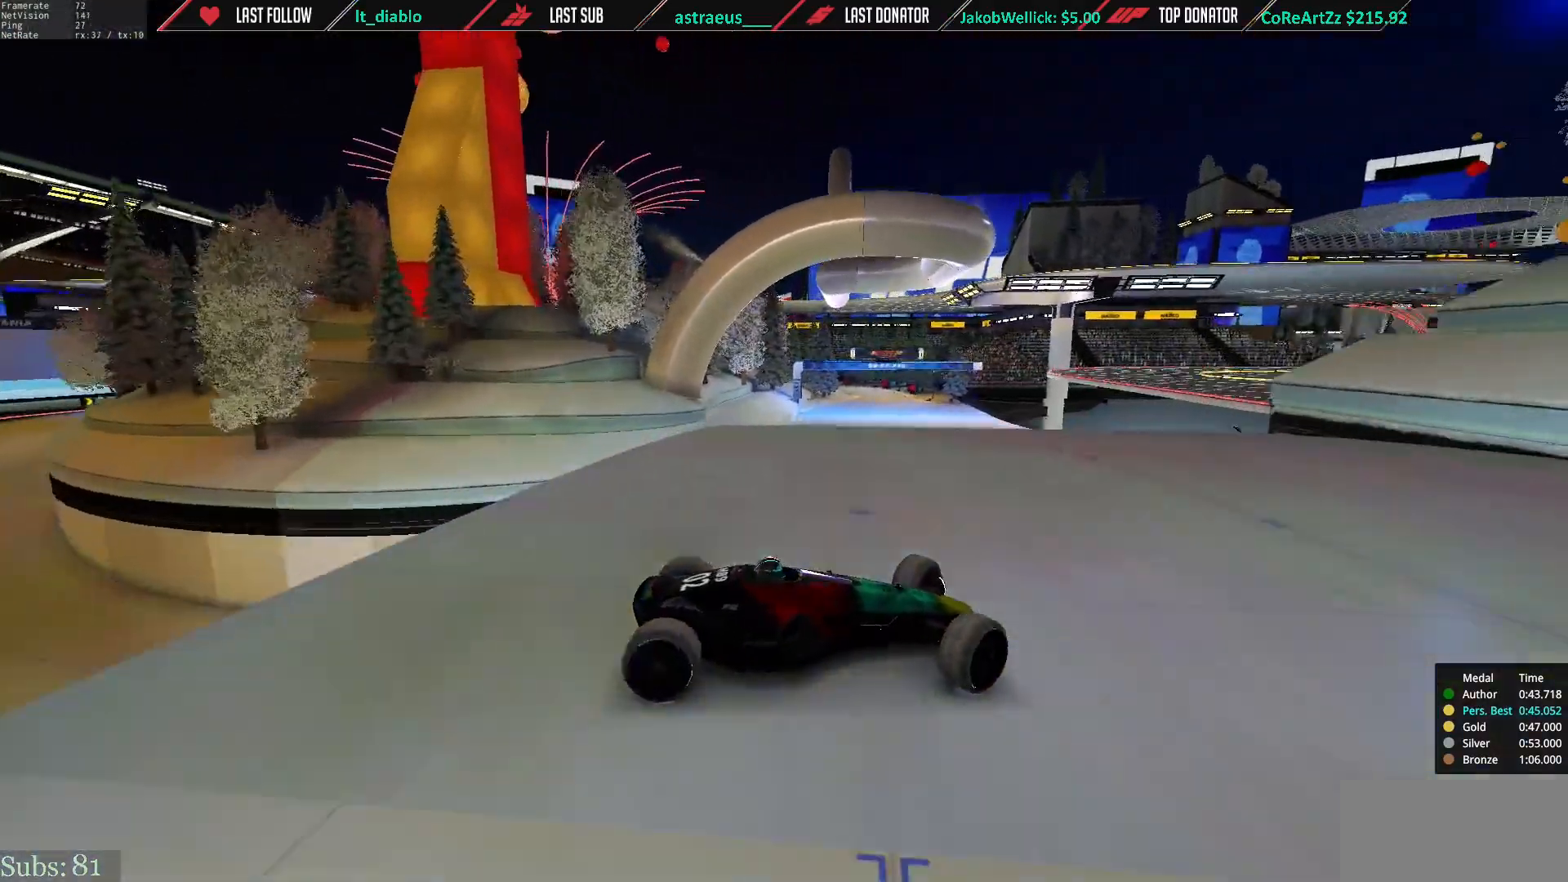
{"keys": ["left", "up"], "events": [[333, "up", "up"], [400, "up", "down"]]}
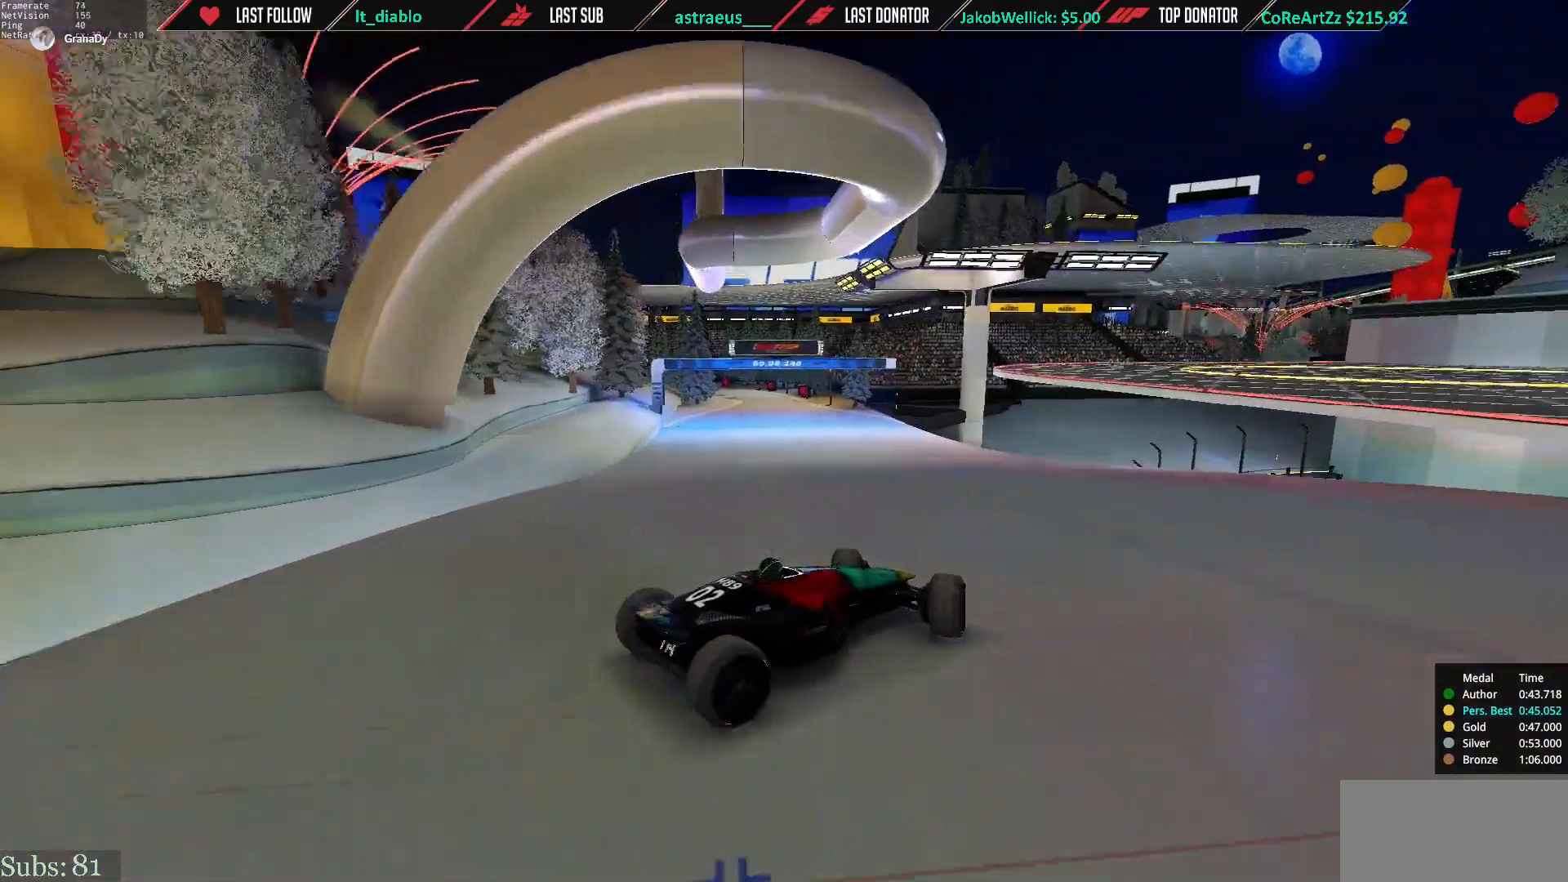
{"keys": ["left", "up"], "events": []}
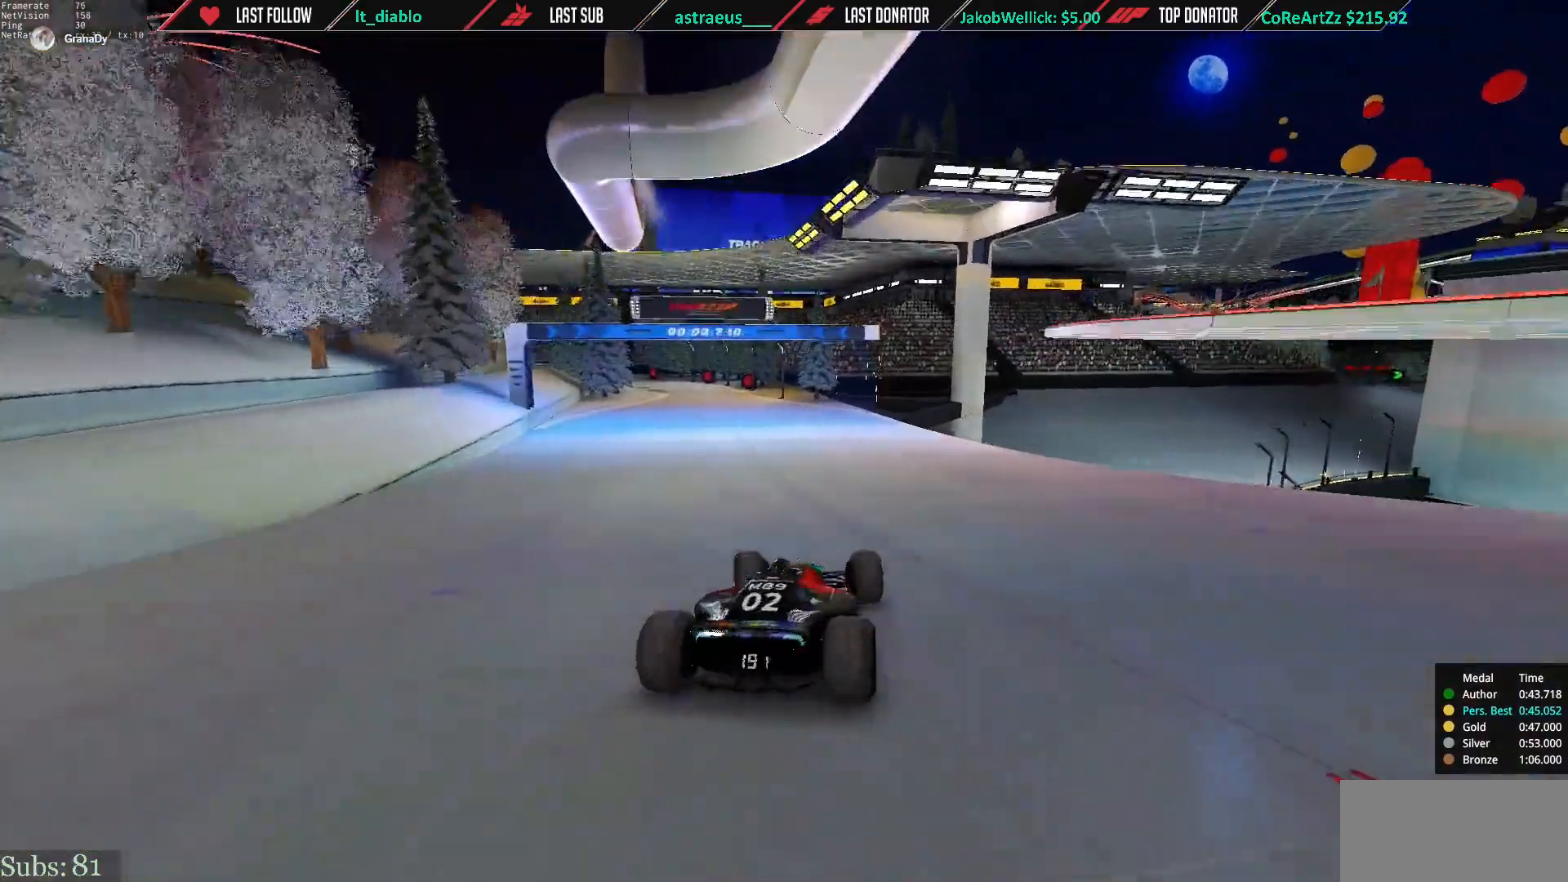
{"keys": ["right", "up"], "events": [[384, "left", "up"], [417, "right", "down"]]}
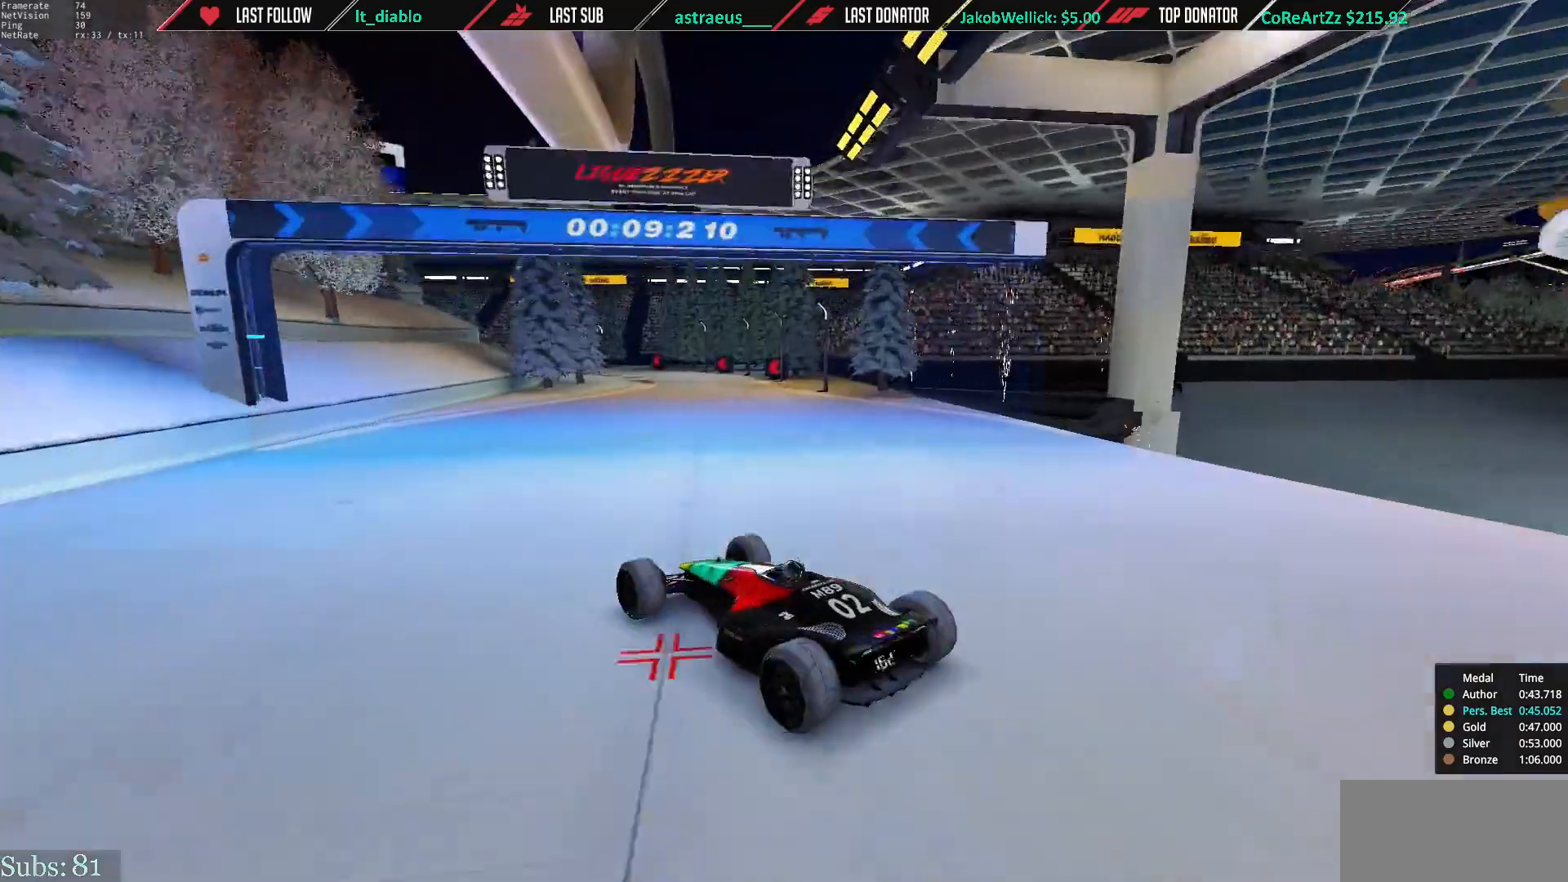
{"keys": ["down", "right", "up"], "events": [[383, "down", "down"]]}
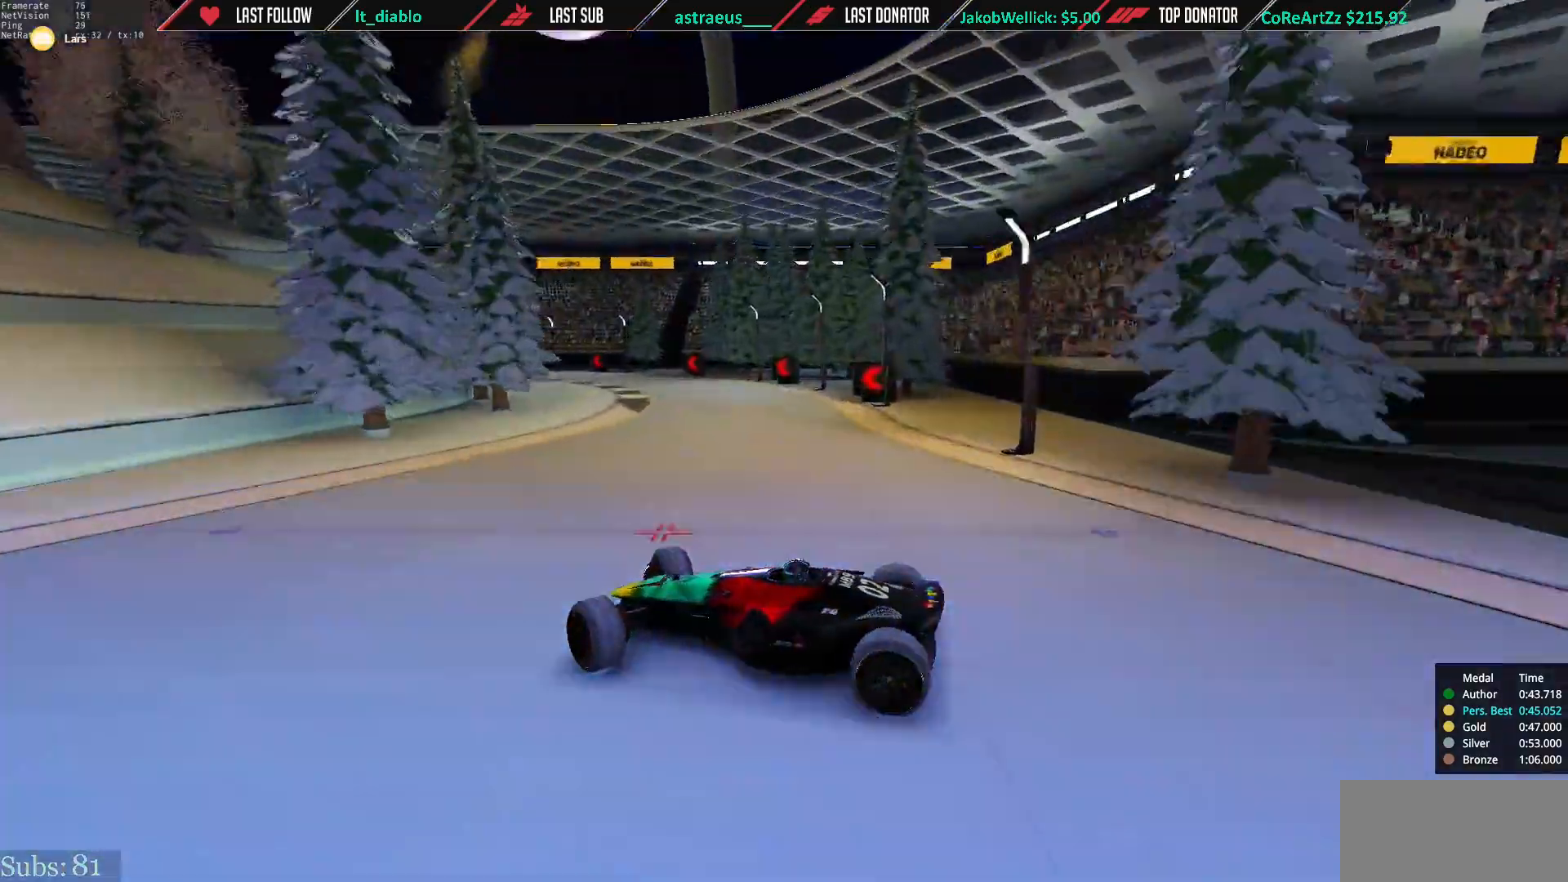
{"keys": ["right", "up"], "events": [[117, "down", "up"]]}
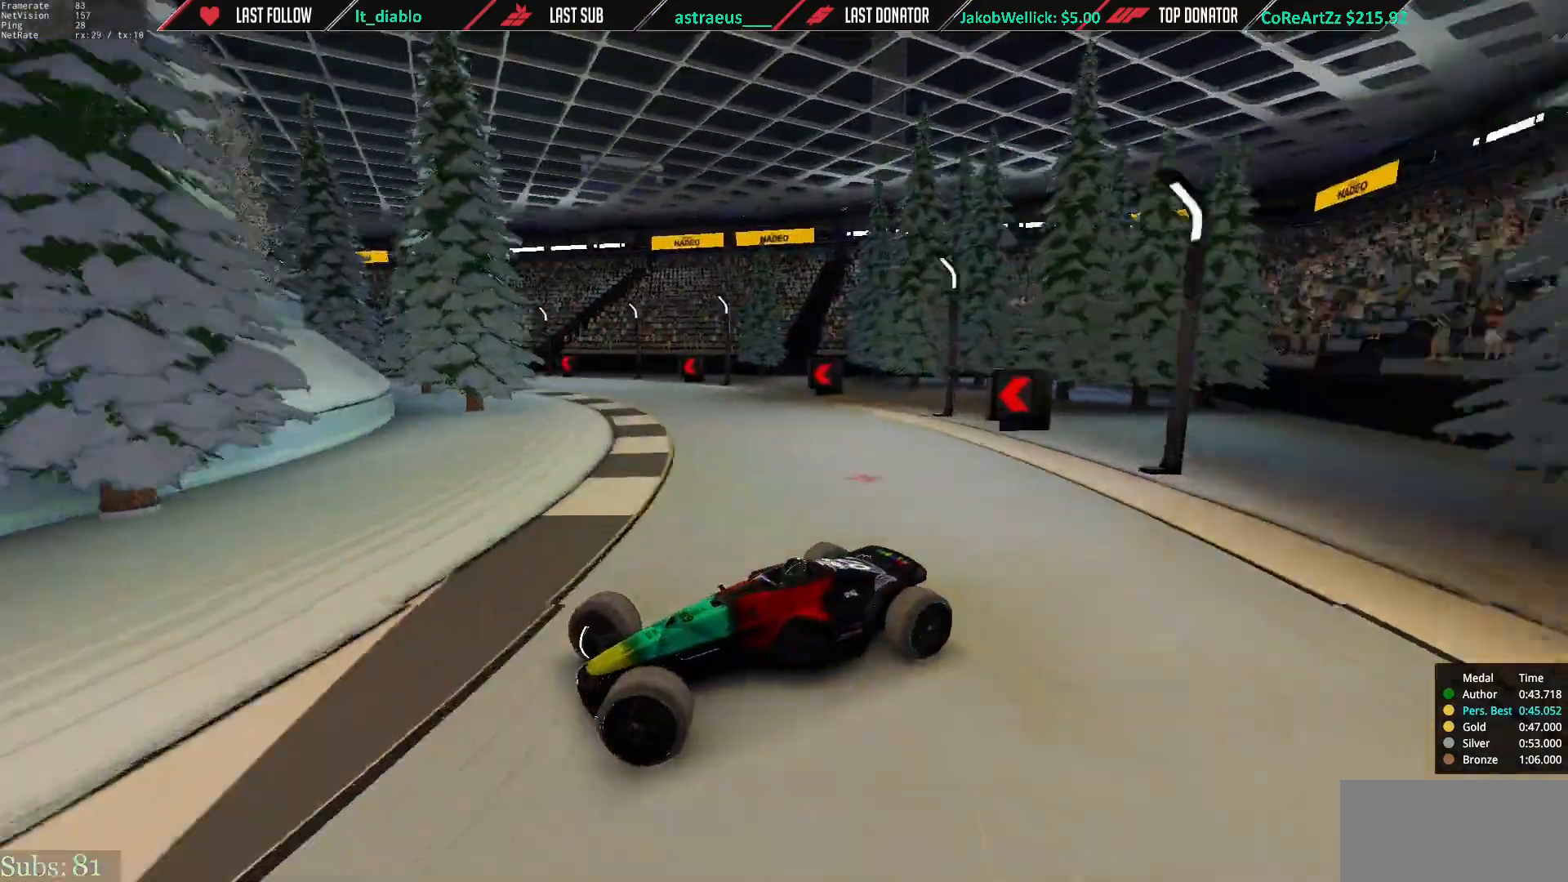
{"keys": ["right", "up"], "events": []}
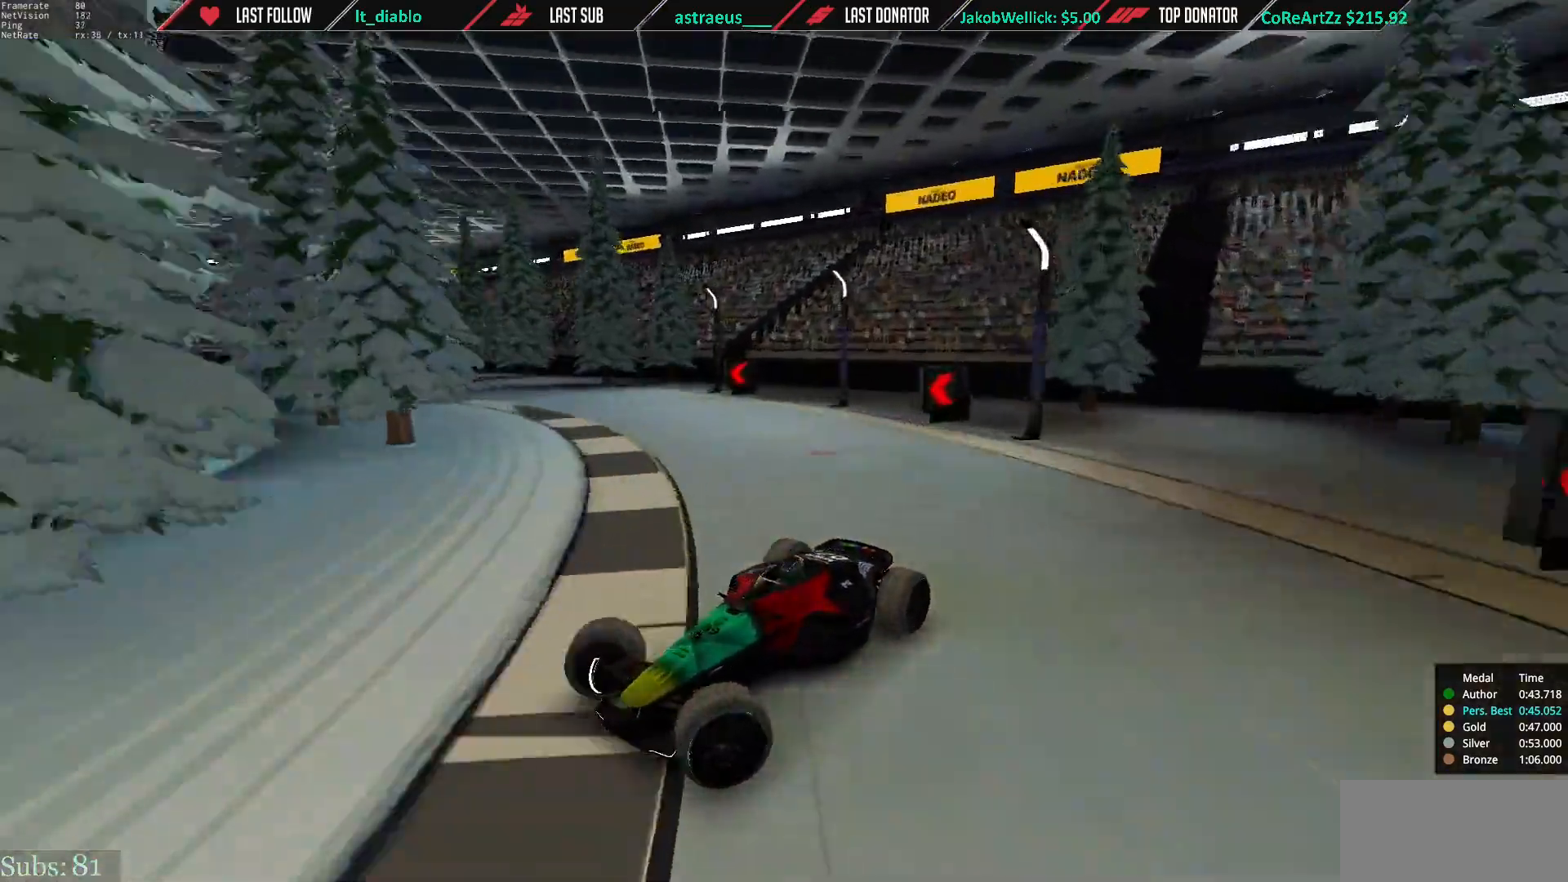
{"keys": ["right", "up"], "events": []}
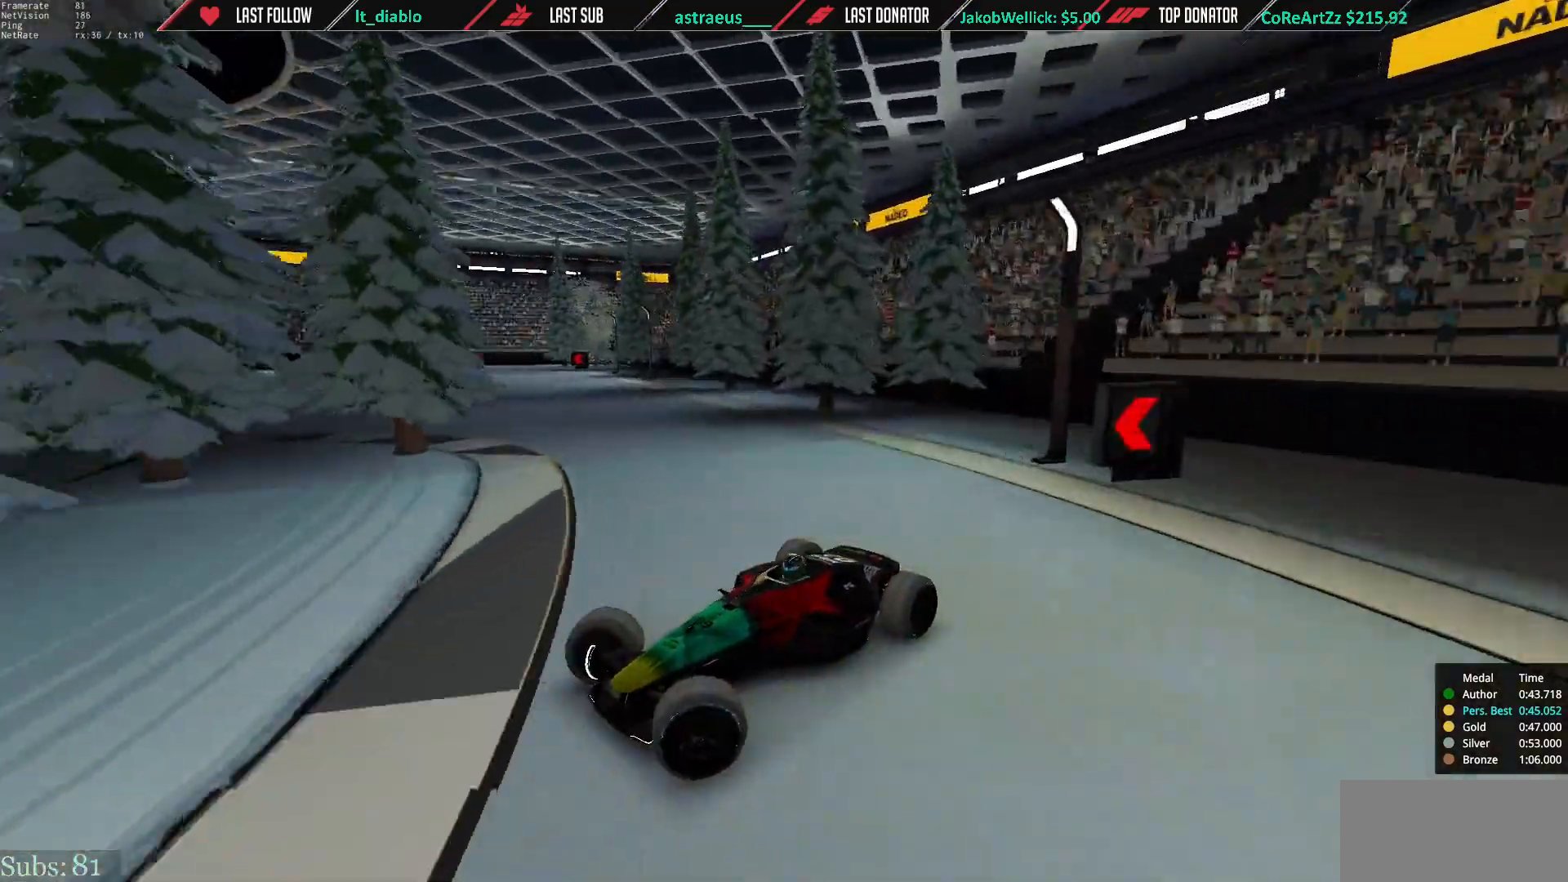
{"keys": ["right", "up"], "events": []}
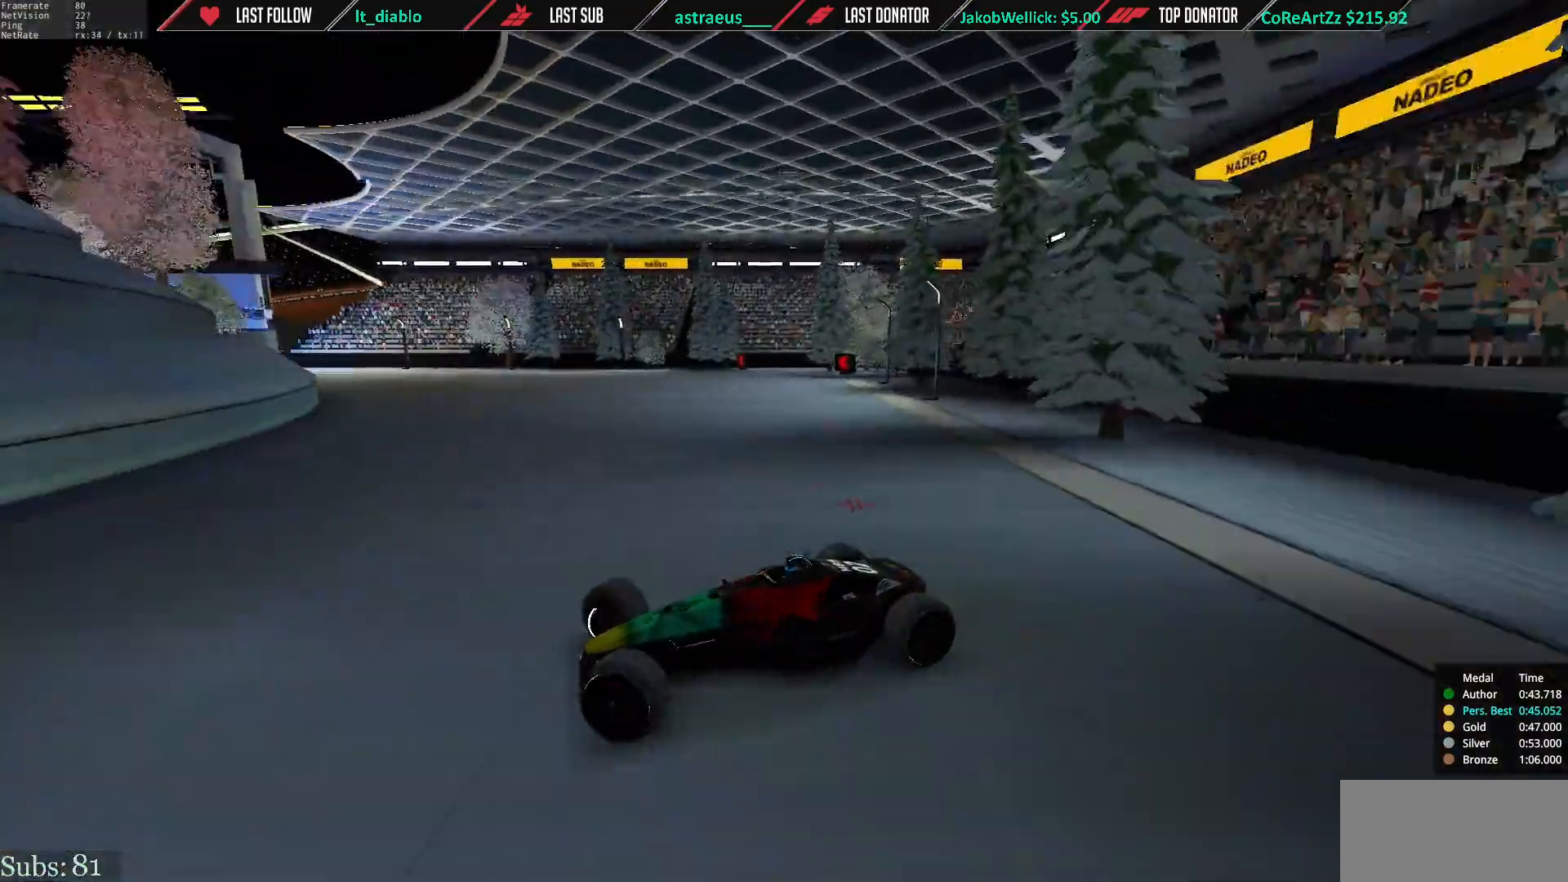
{"keys": ["right", "up"], "events": [[250, "down", "down"], [384, "down", "up"]]}
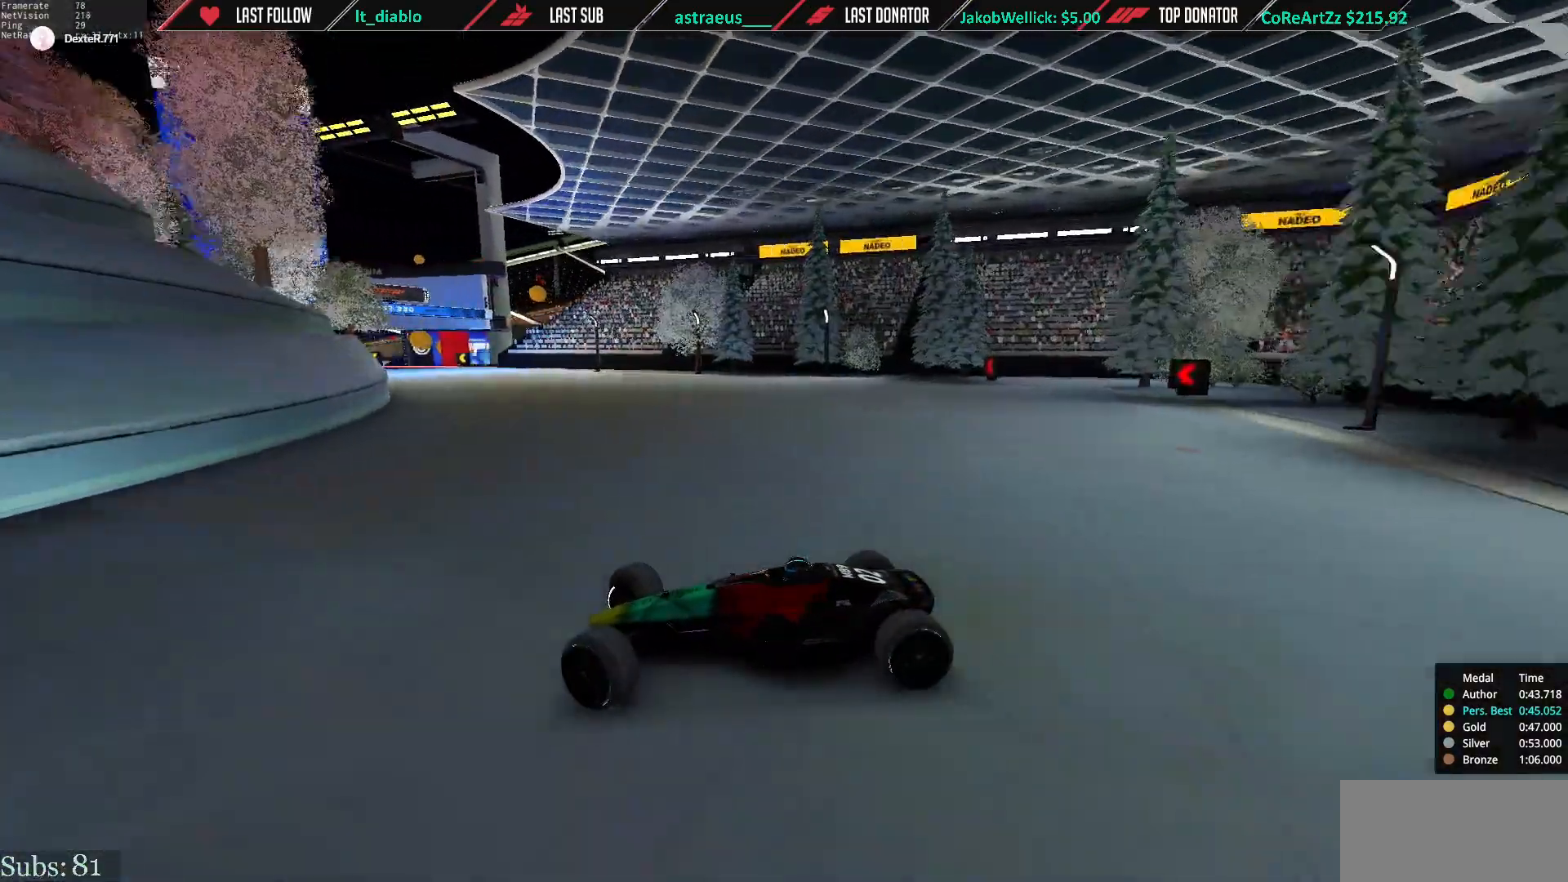
{"keys": ["right", "up"], "events": [[217, "down", "down"], [350, "down", "up"]]}
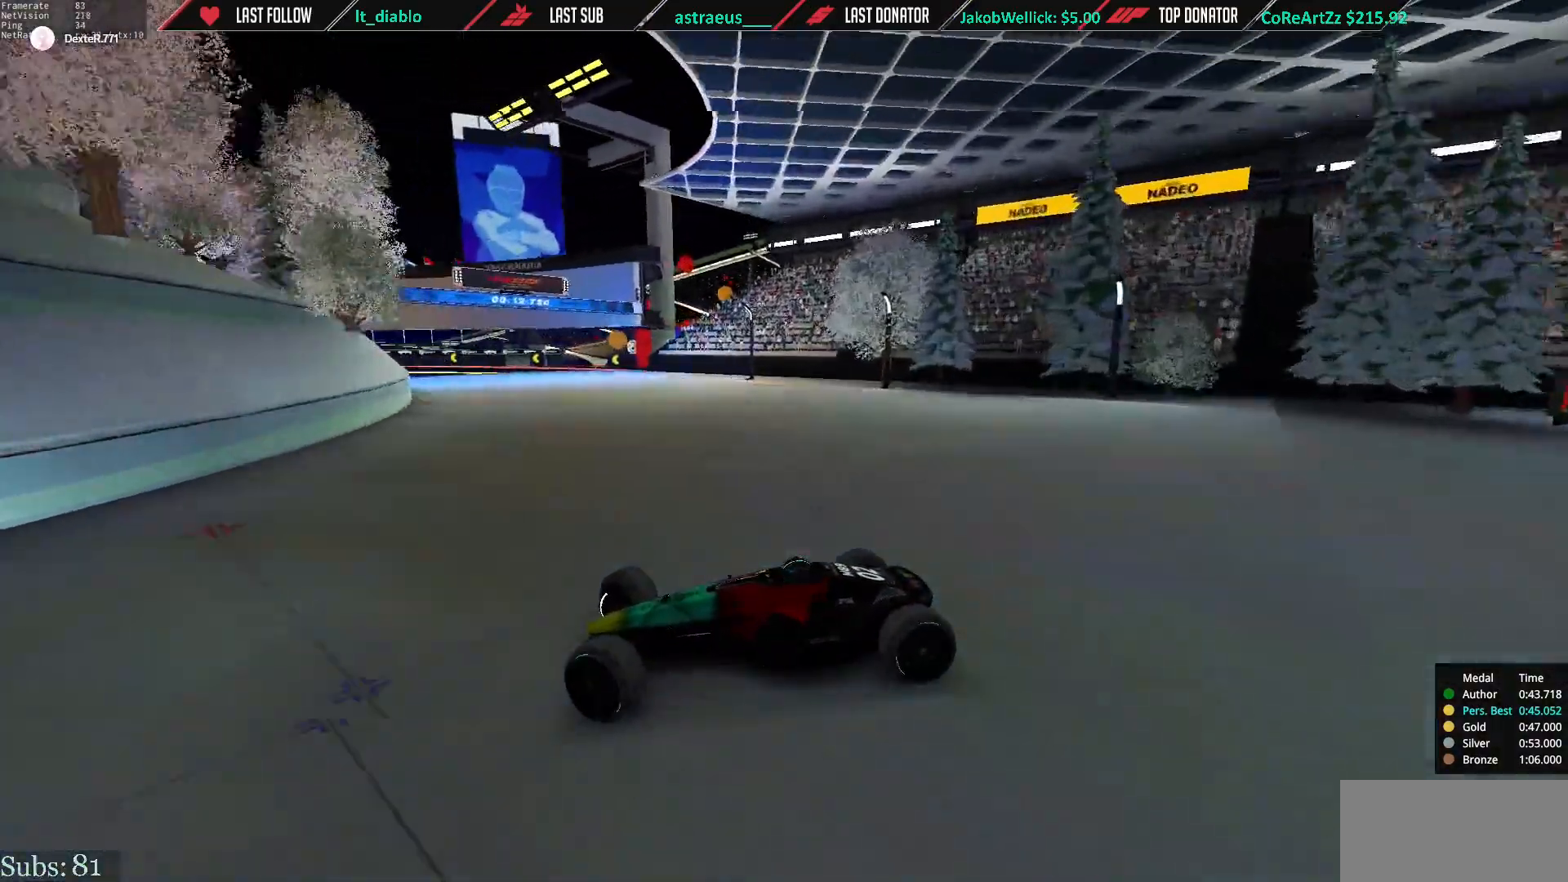
{"keys": ["right", "up"], "events": []}
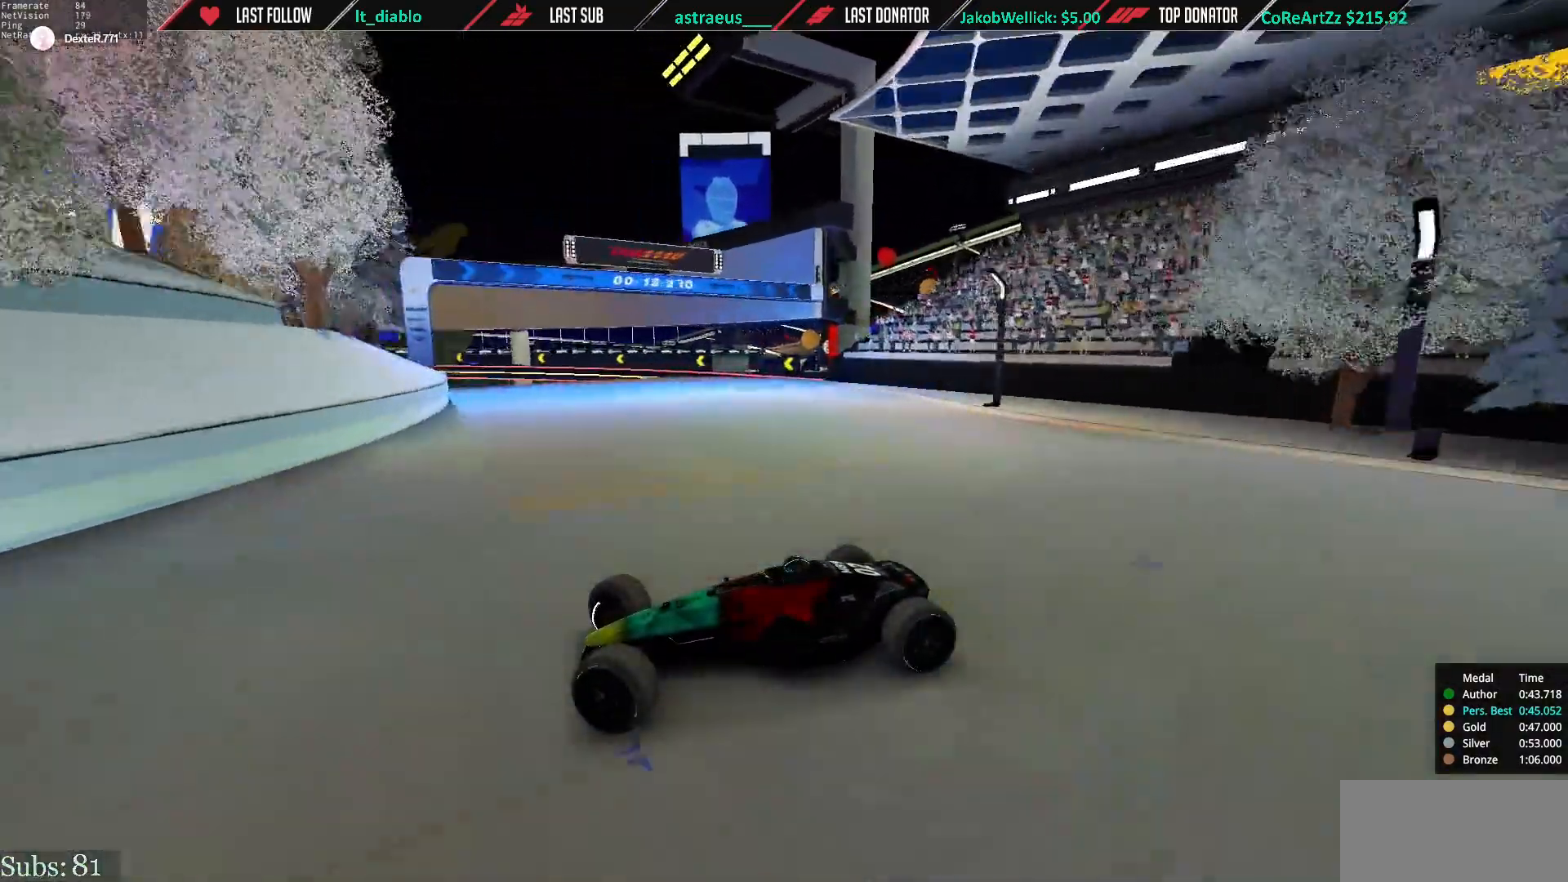
{"keys": ["right", "up"], "events": []}
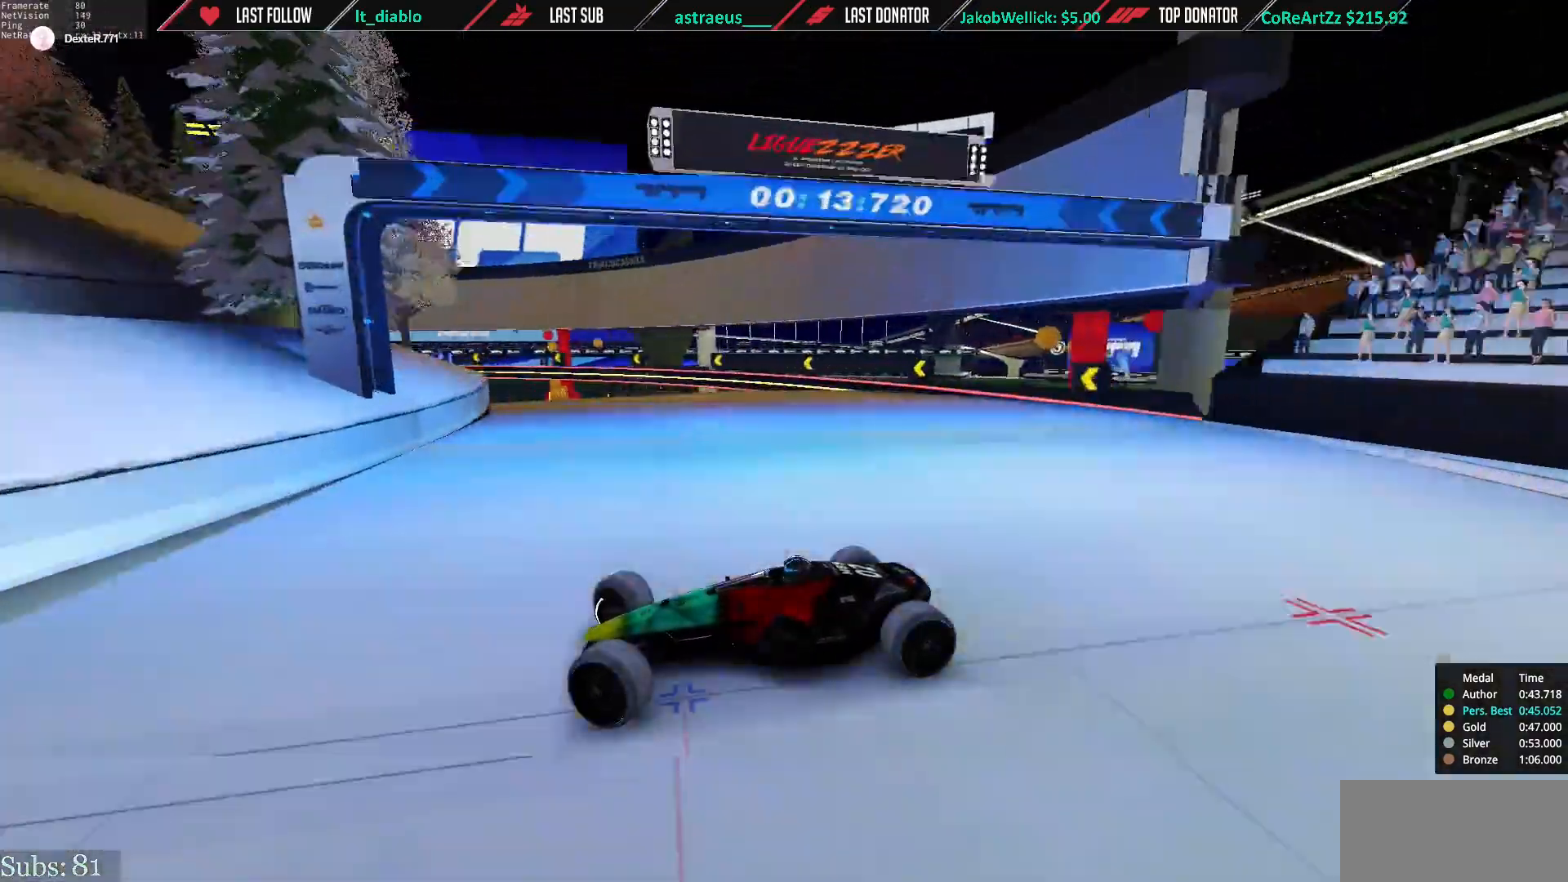
{"keys": ["right", "up"], "events": [[284, "down", "down"], [384, "down", "up"]]}
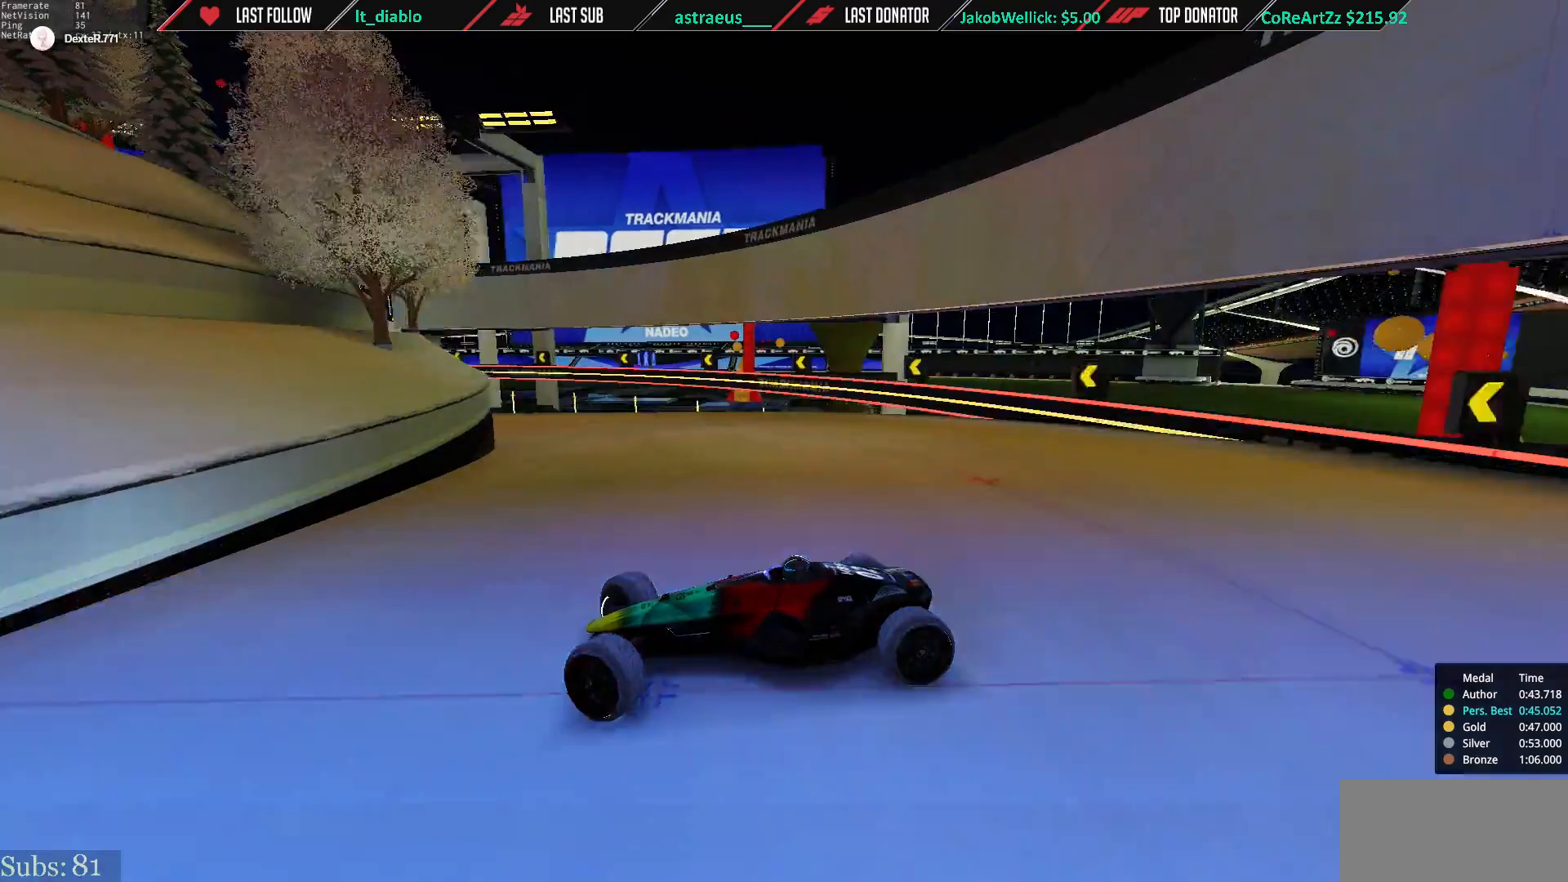
{"keys": ["right", "up"], "events": [[317, "down", "down"], [450, "down", "up"]]}
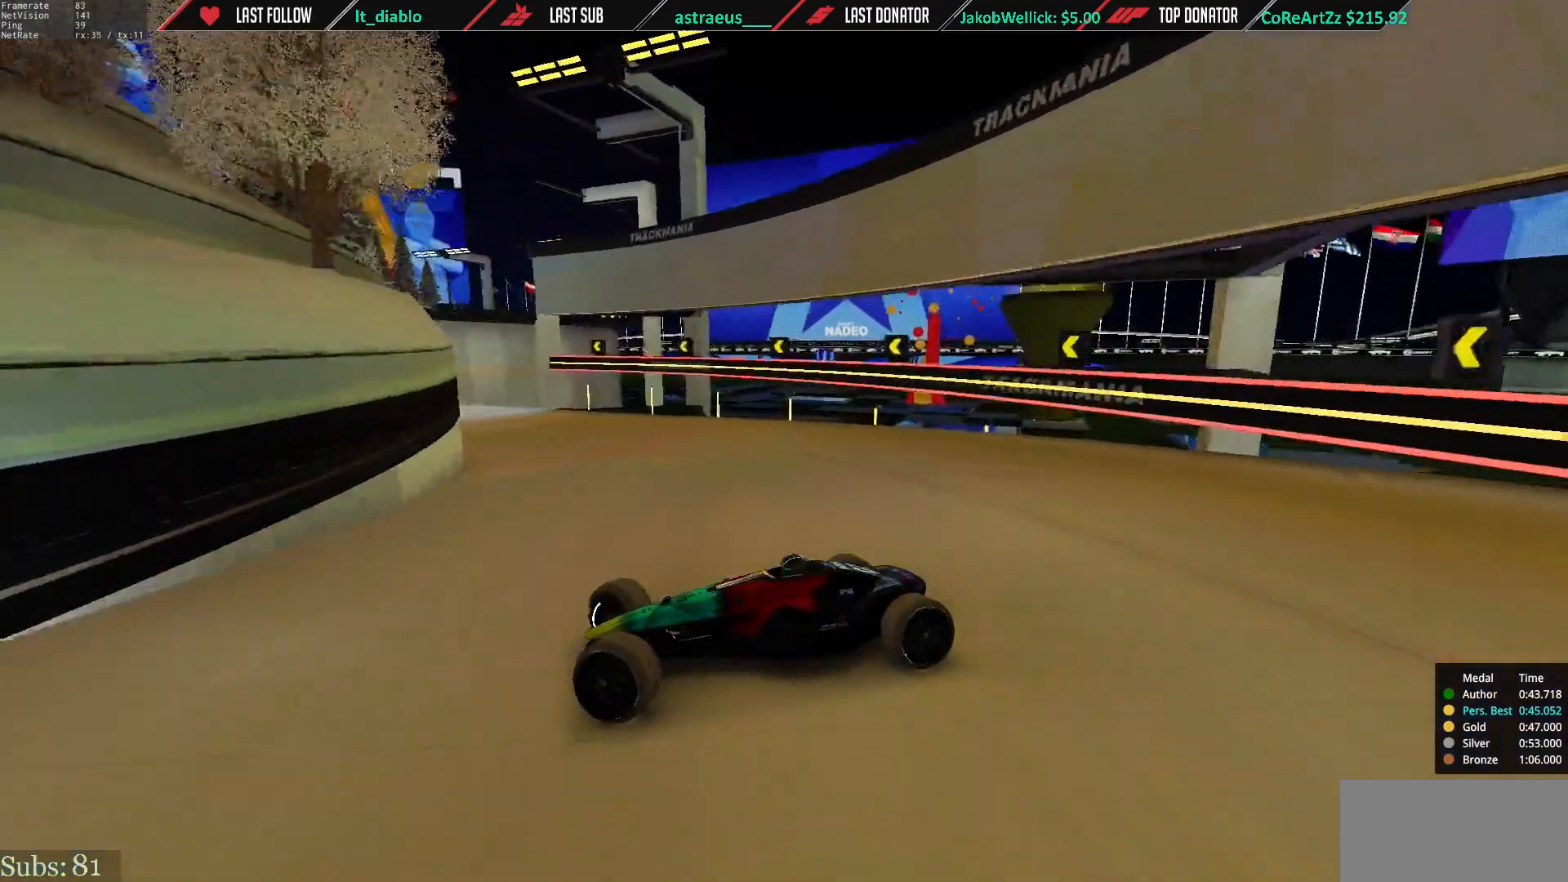
{"keys": ["right", "up"], "events": []}
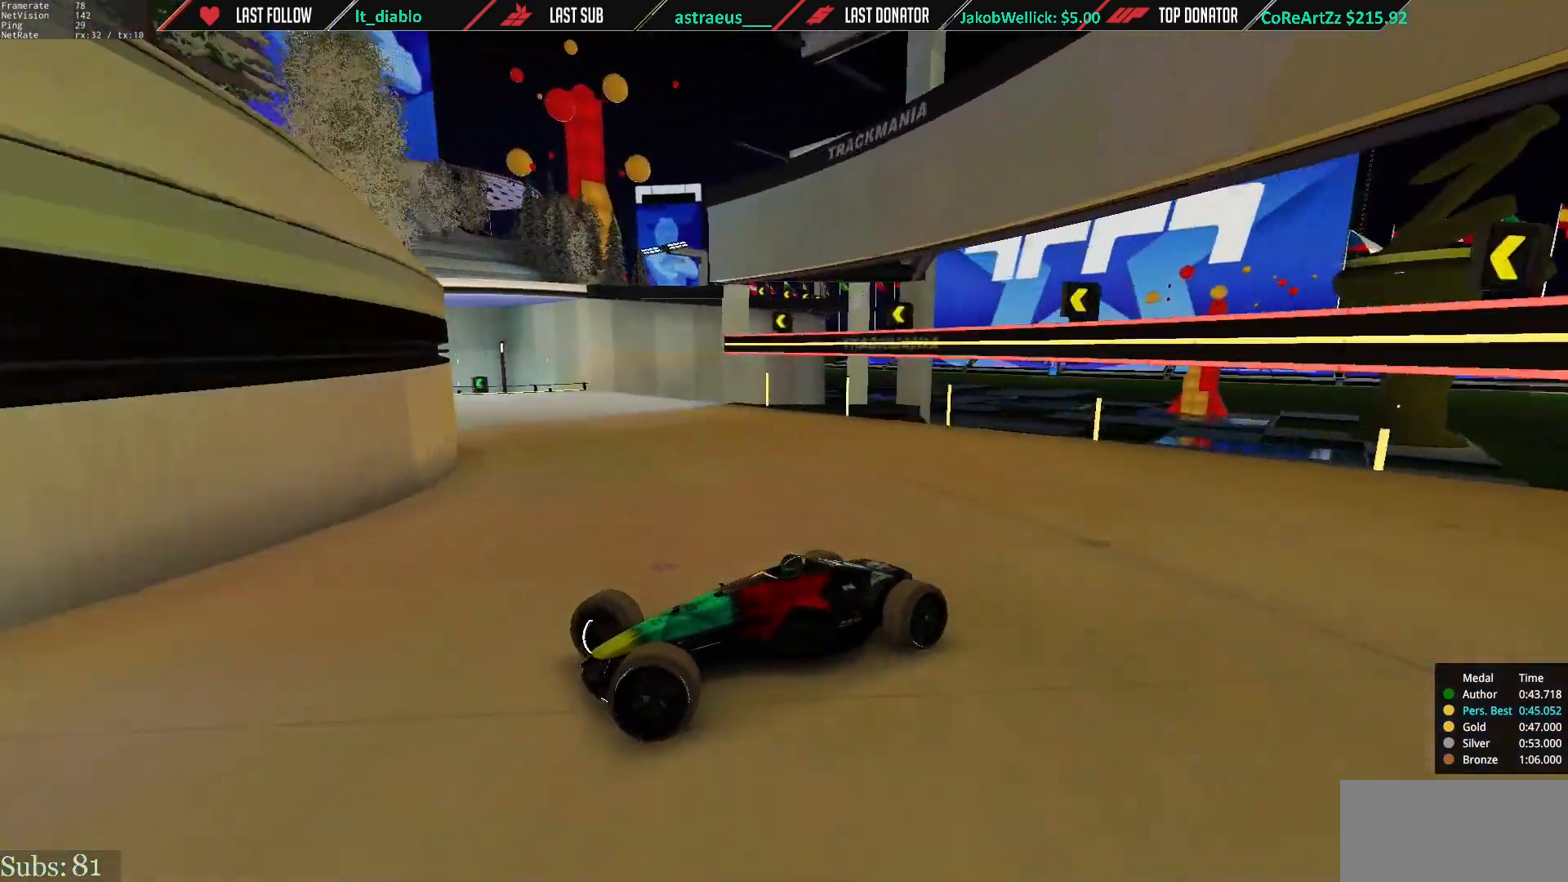
{"keys": ["right", "up"], "events": []}
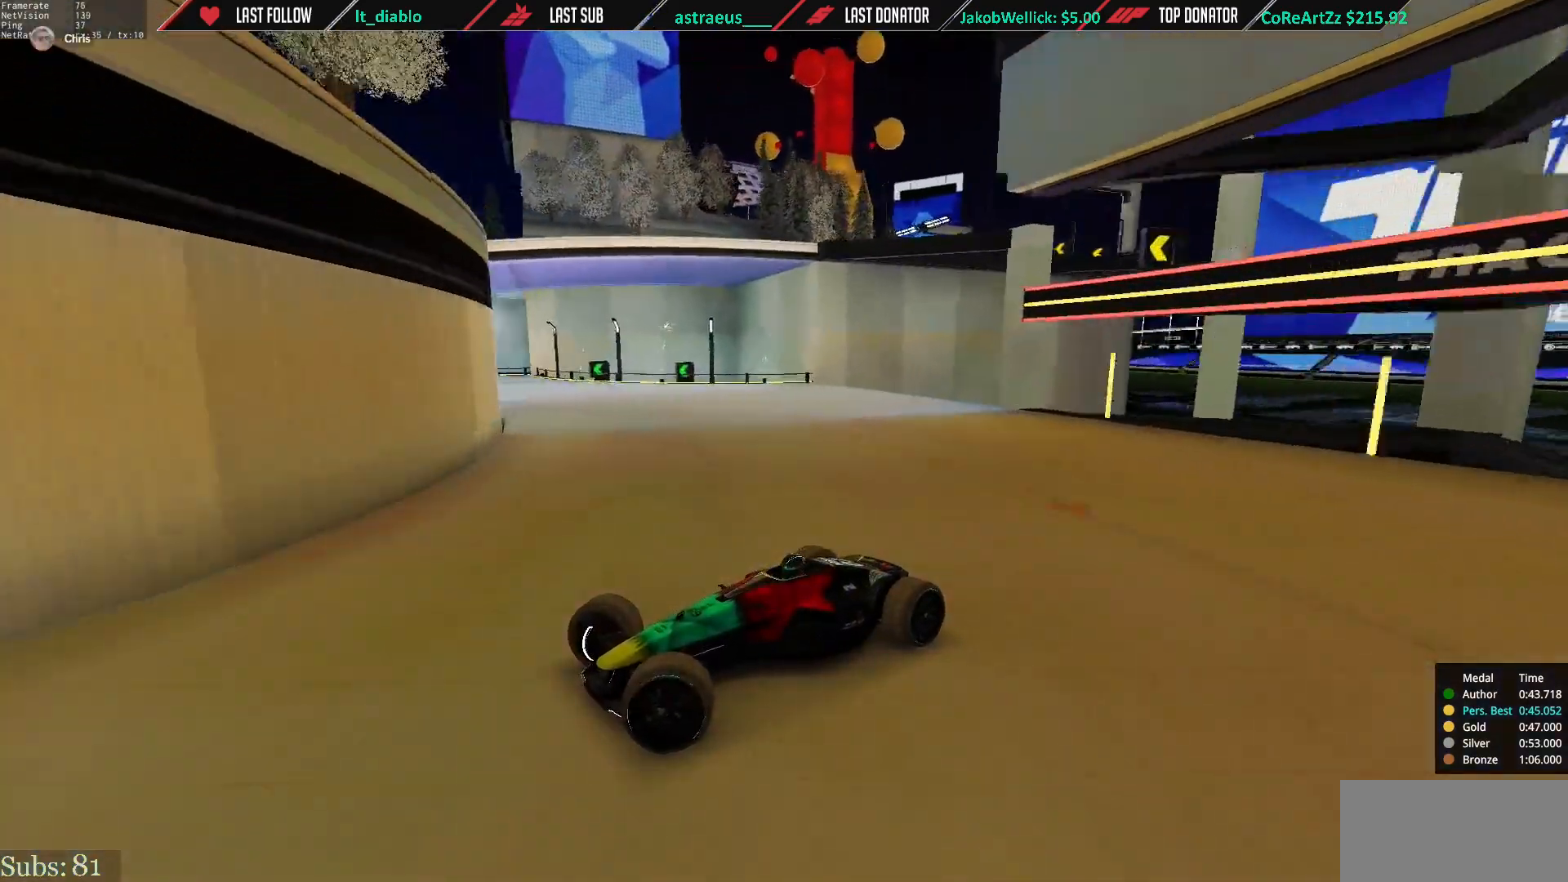
{"keys": ["right", "up"], "events": []}
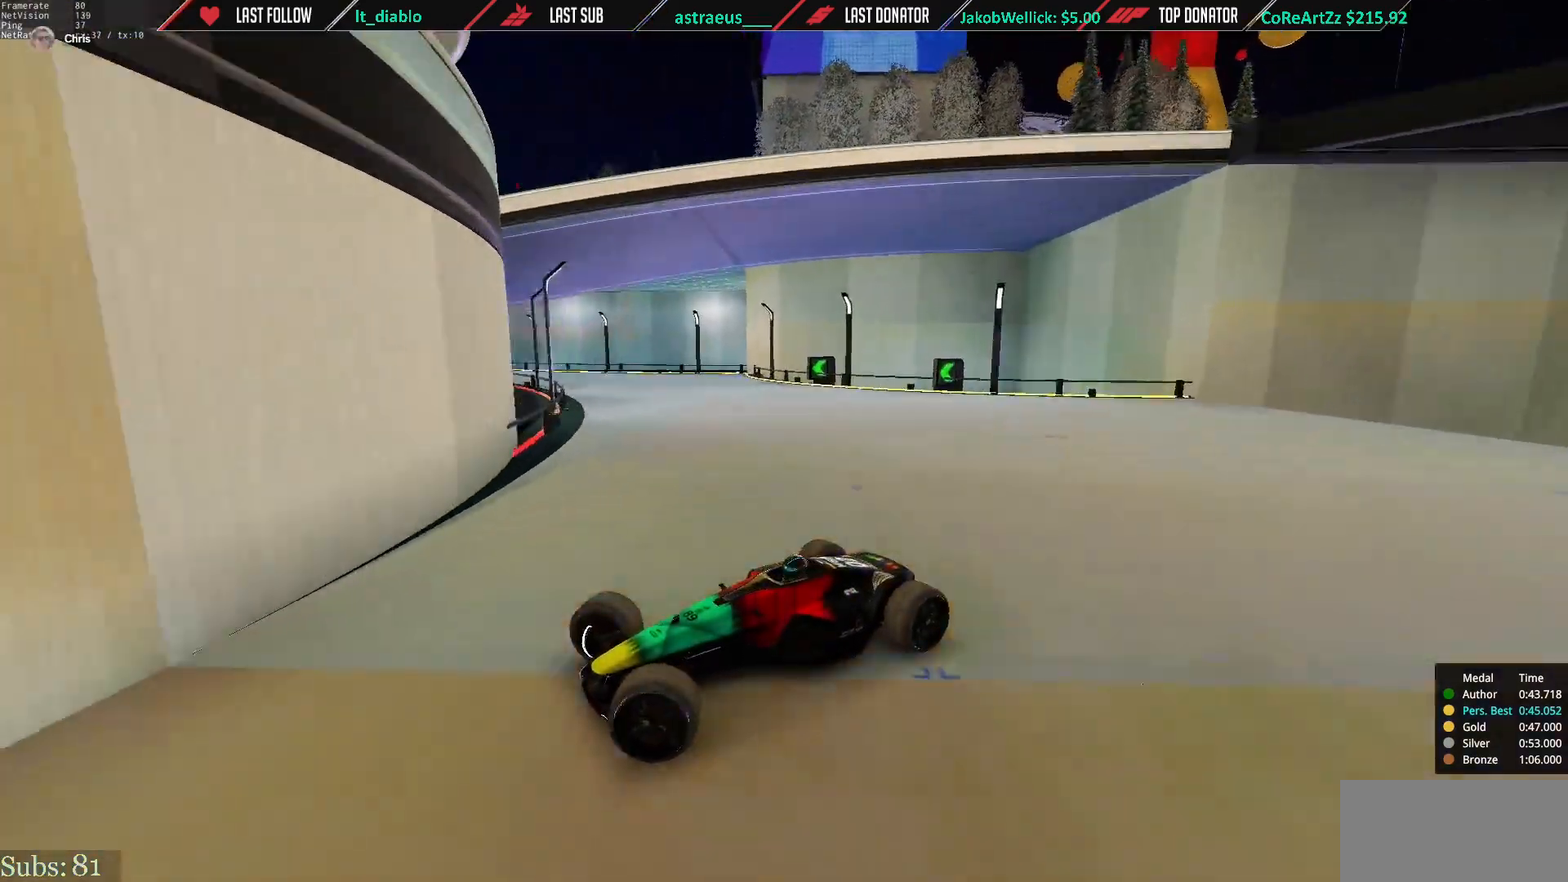
{"keys": ["right"], "events": [[450, "up", "up"]]}
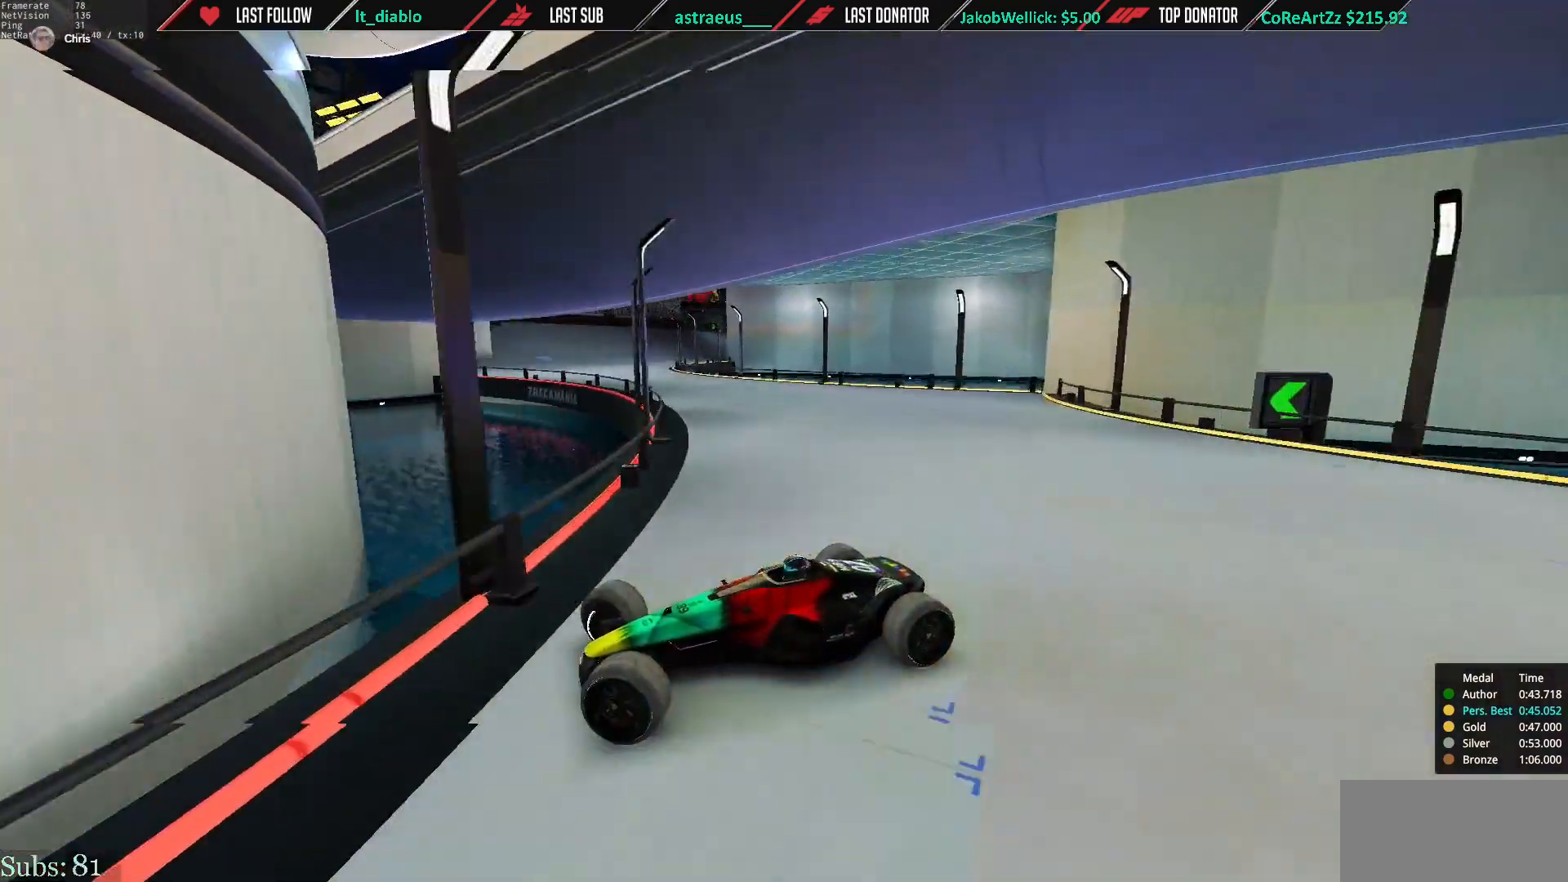
{"keys": ["right", "up"], "events": [[150, "up", "down"]]}
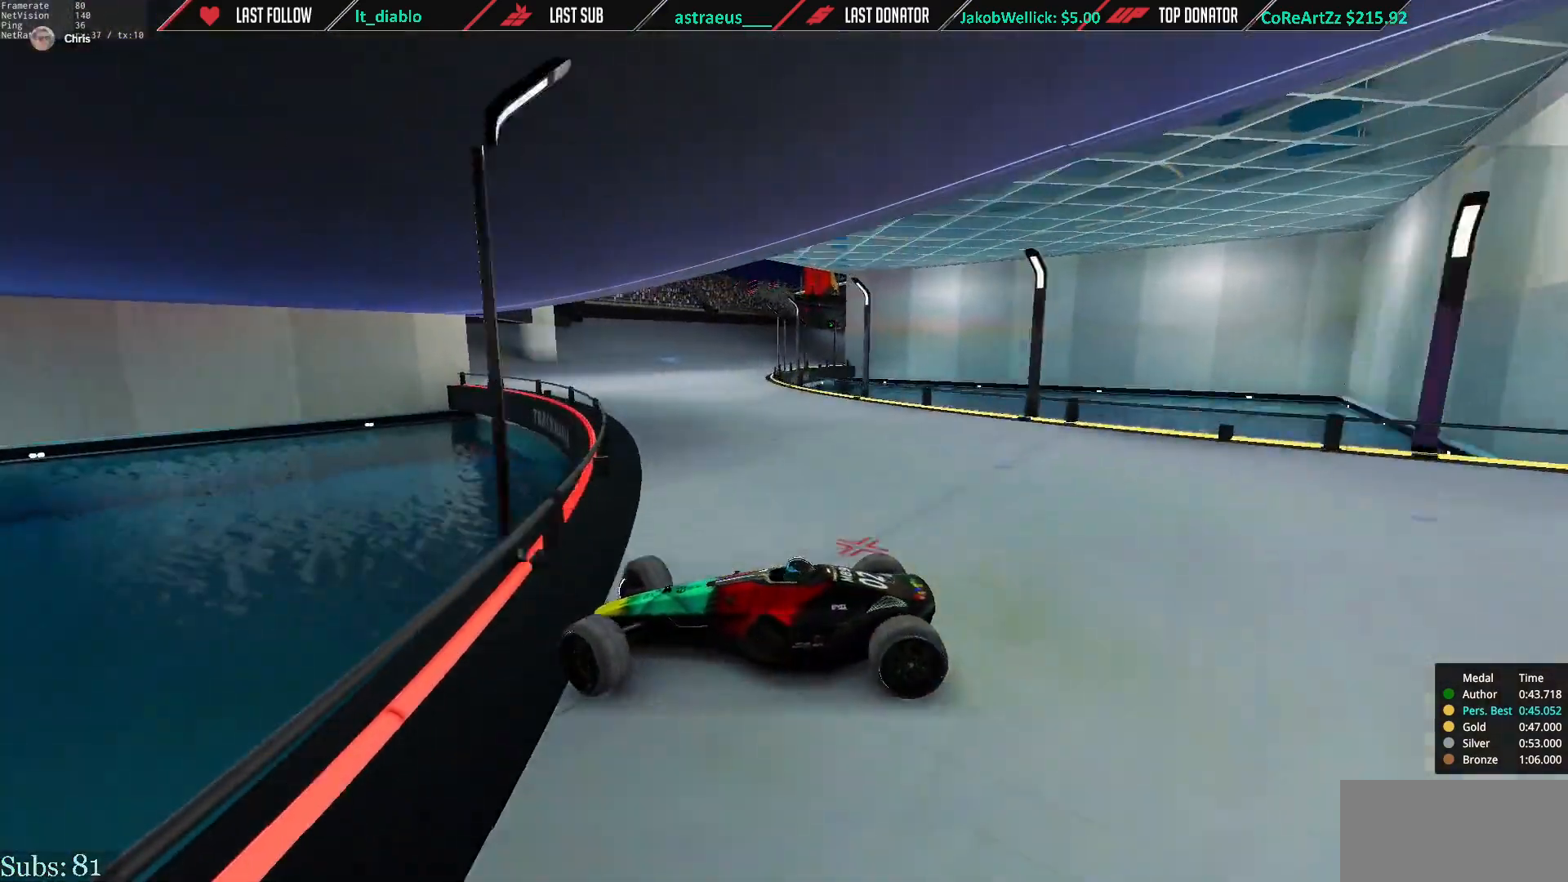
{"keys": ["right", "up"], "events": [[16, "up", "up"], [217, "up", "down"]]}
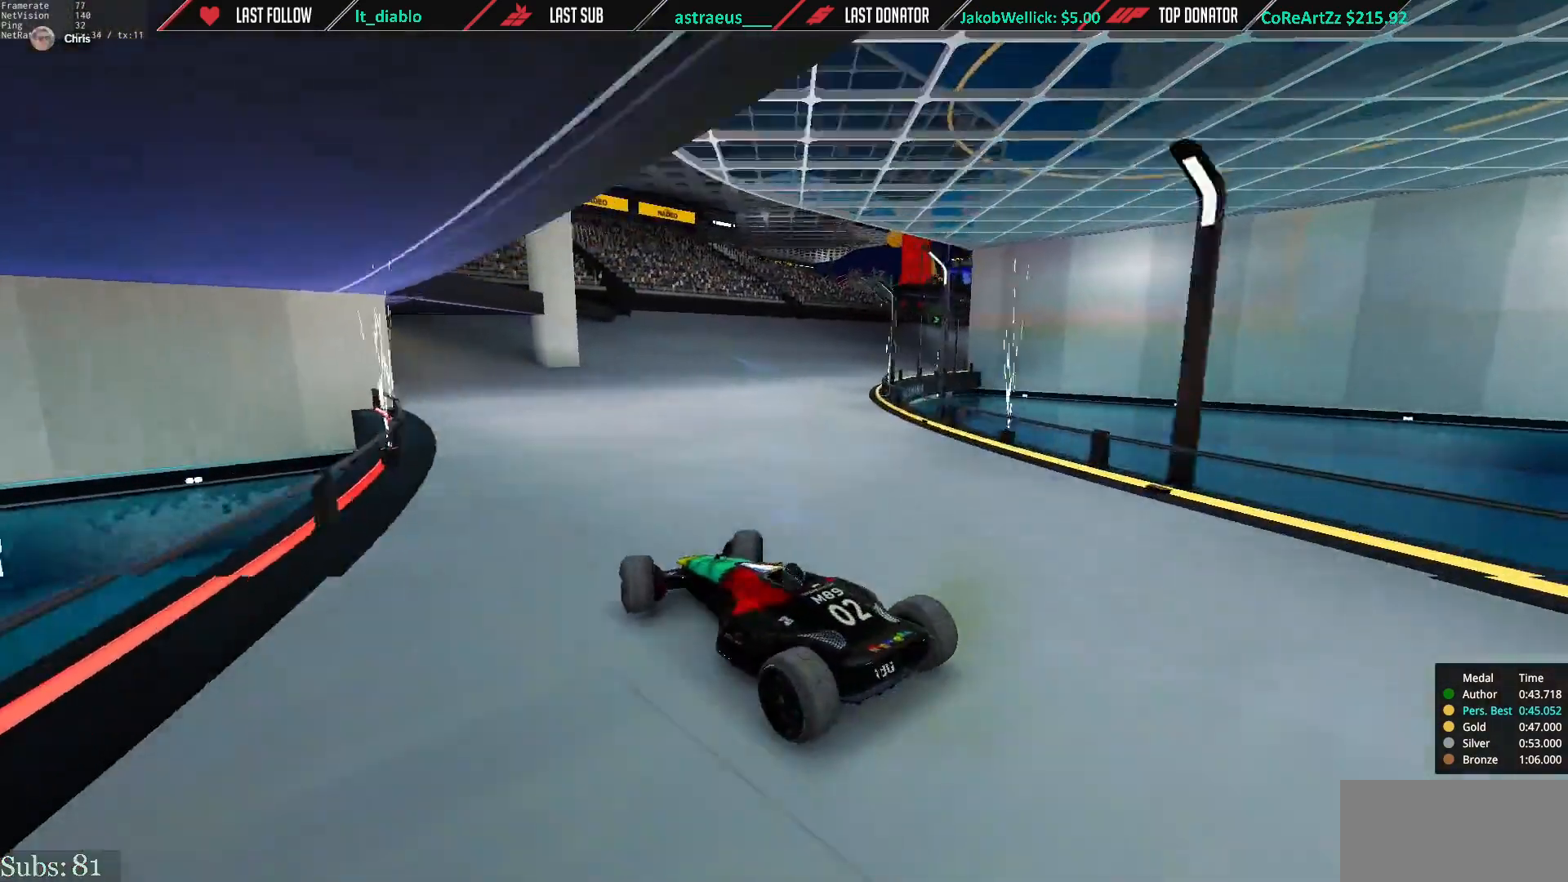
{"keys": ["up"], "events": [[451, "right", "up"]]}